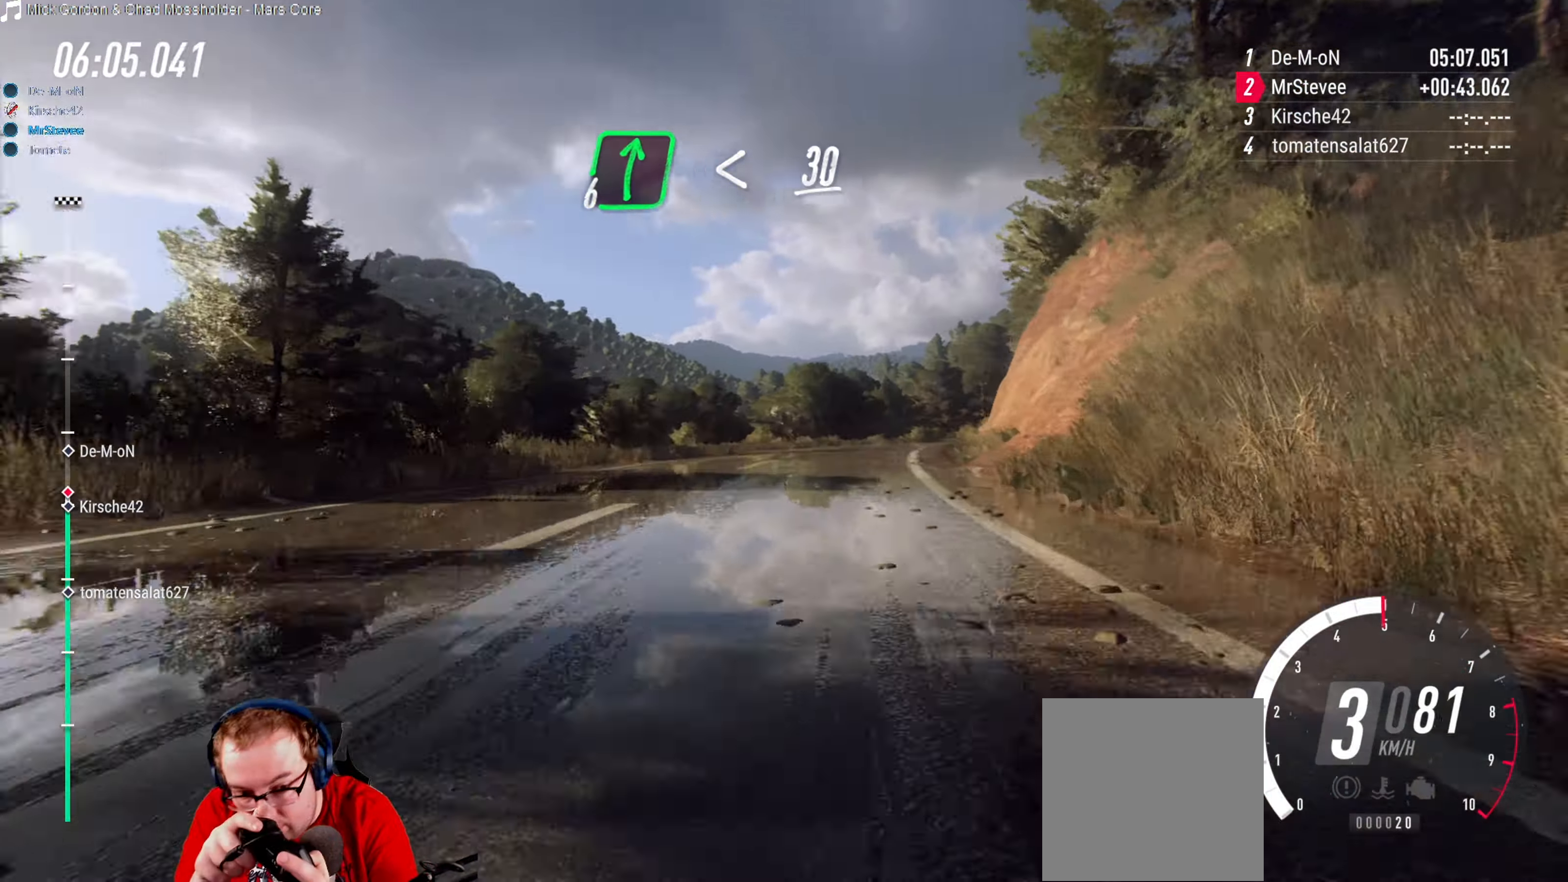
Gameplay with a controller (Xbox layout); each line is a JSON object with the inputs held at the frame after it. "events" lists button and stick changes between this image and that frame as [ms after this image, input, new state], when the widget could be followed in between. Not read: L3 R3.
{"buttons": [], "left_stick": "center", "right_stick": "center", "events": [[34, "left_stick", "right"], [150, "left_stick", "center"], [250, "left_stick", "down-left"], [500, "left_stick", "center"]]}
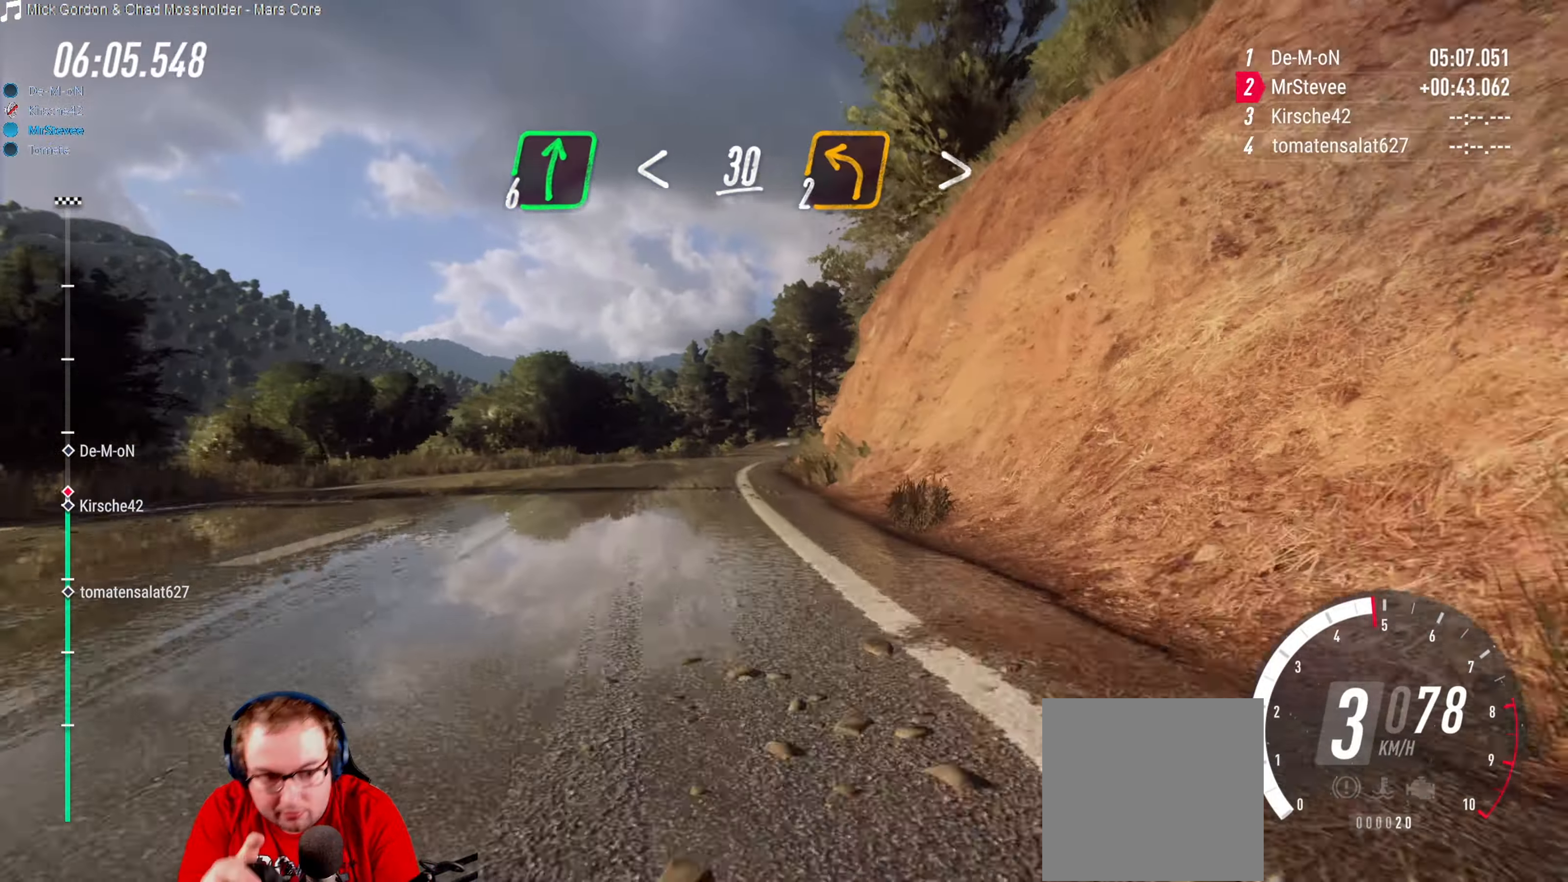
{"buttons": ["R2"], "left_stick": "center", "right_stick": "center", "events": [[34, "R2", "down"], [100, "left_stick", "right"], [384, "left_stick", "center"]]}
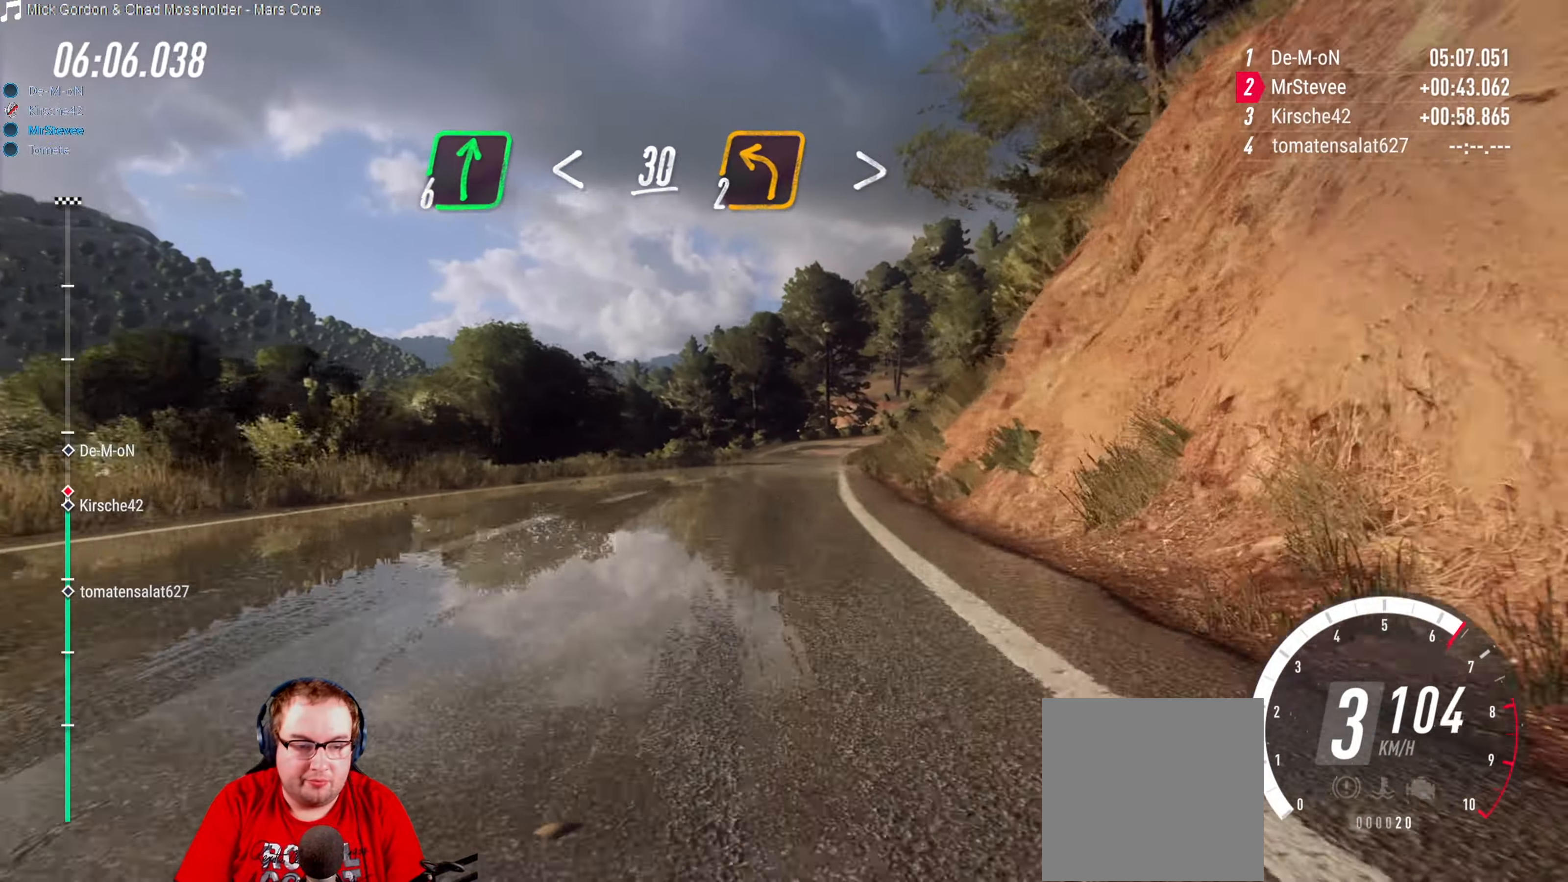
{"buttons": ["R2"], "left_stick": "center", "right_stick": "center", "events": [[134, "left_stick", "right"], [317, "left_stick", "center"]]}
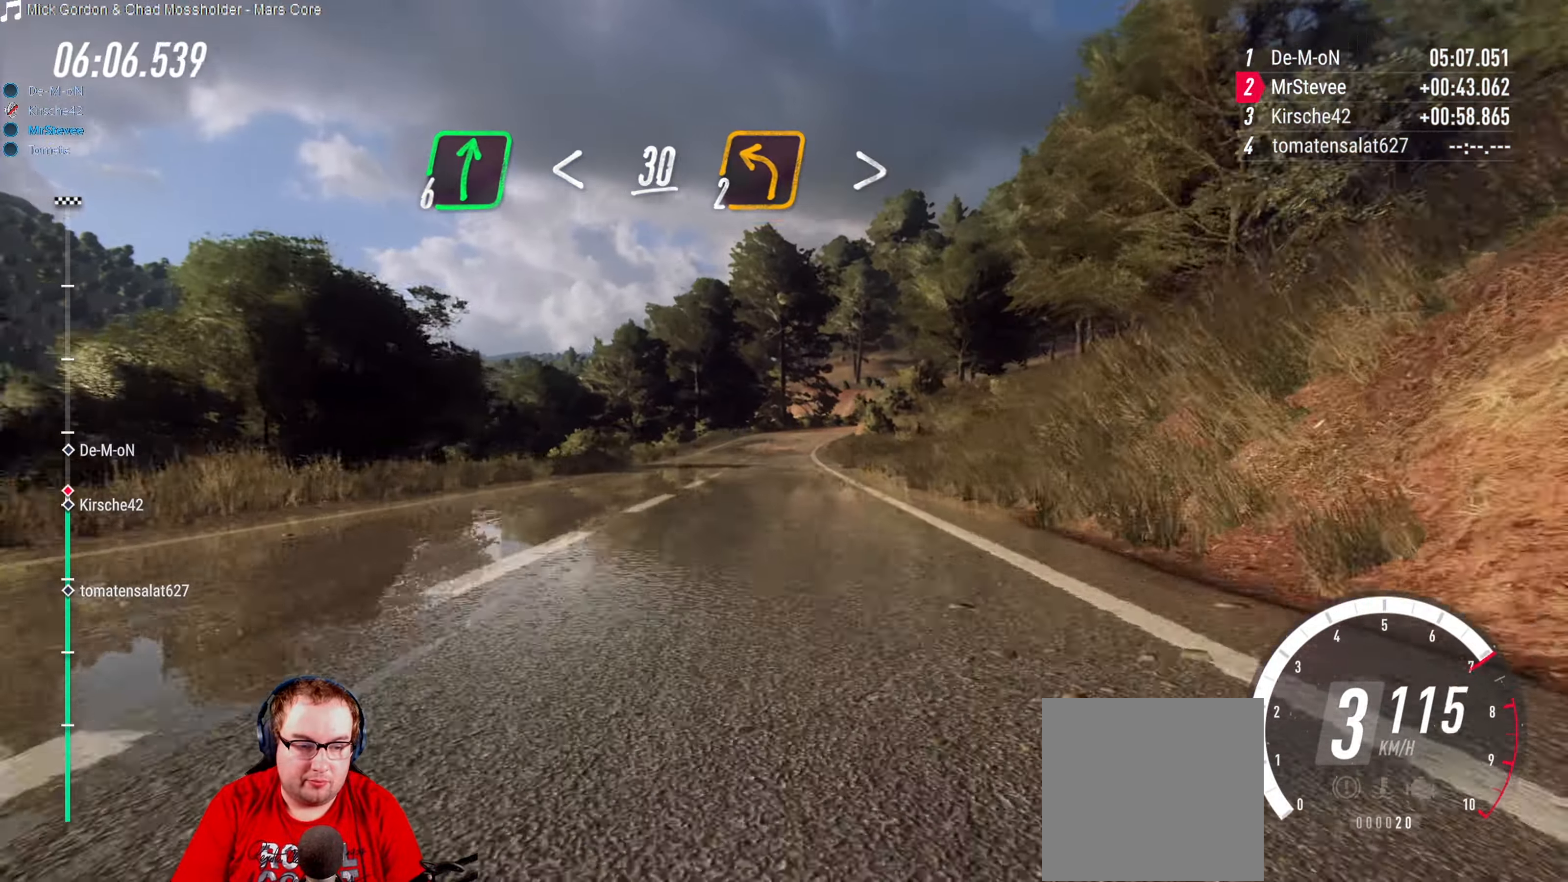
{"buttons": ["R2"], "left_stick": "right", "right_stick": "center", "events": [[283, "left_stick", "right"]]}
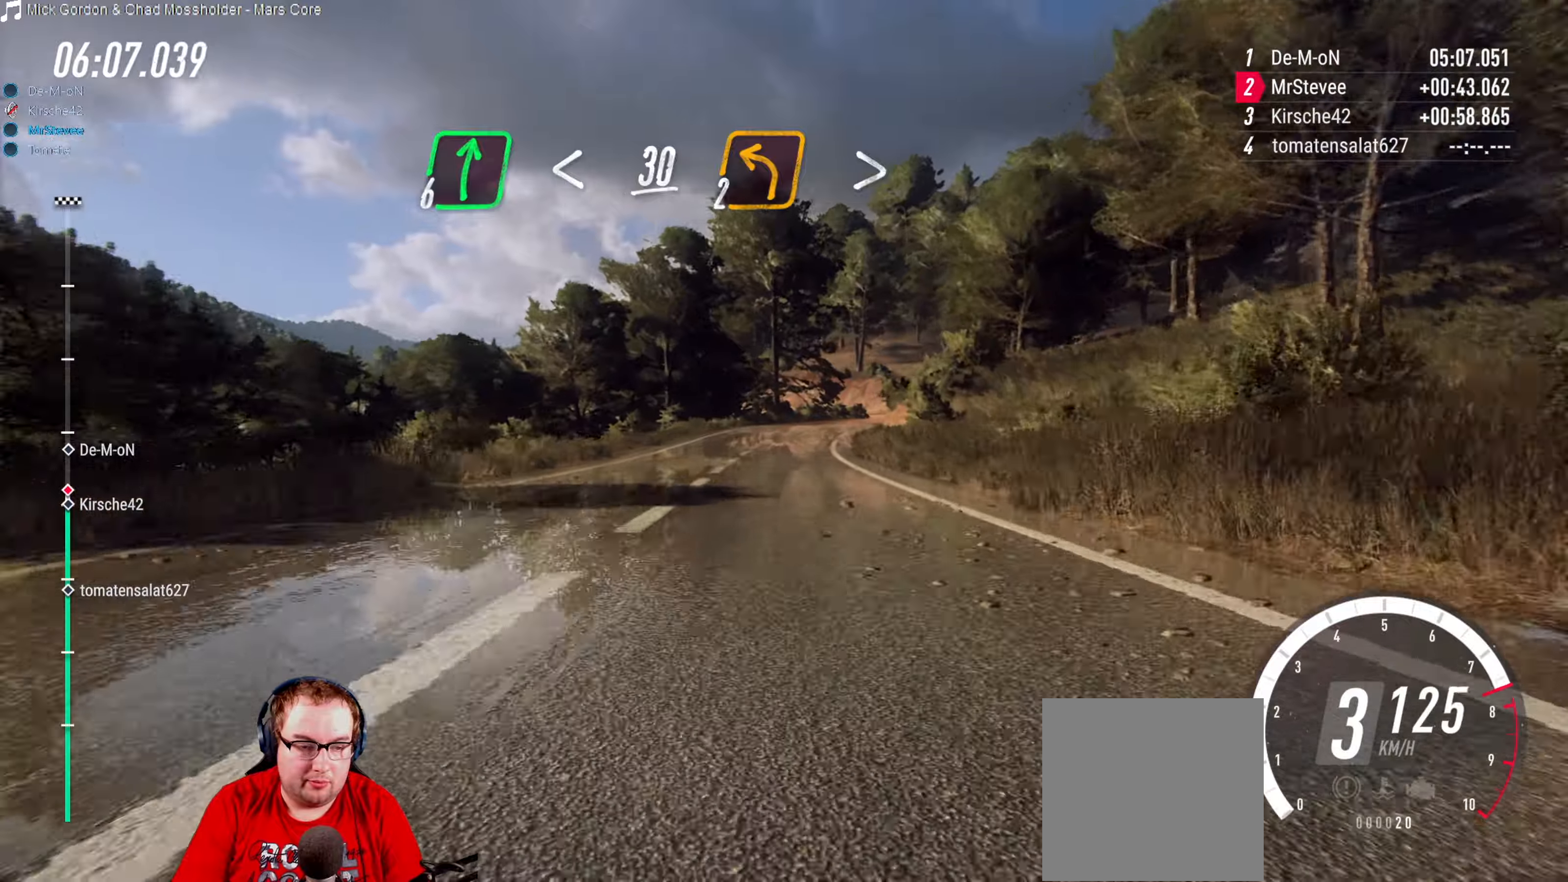
{"buttons": ["L2"], "left_stick": "right", "right_stick": "center", "events": [[16, "left_stick", "center"], [183, "L2", "down"], [200, "R2", "up"], [316, "left_stick", "right"]]}
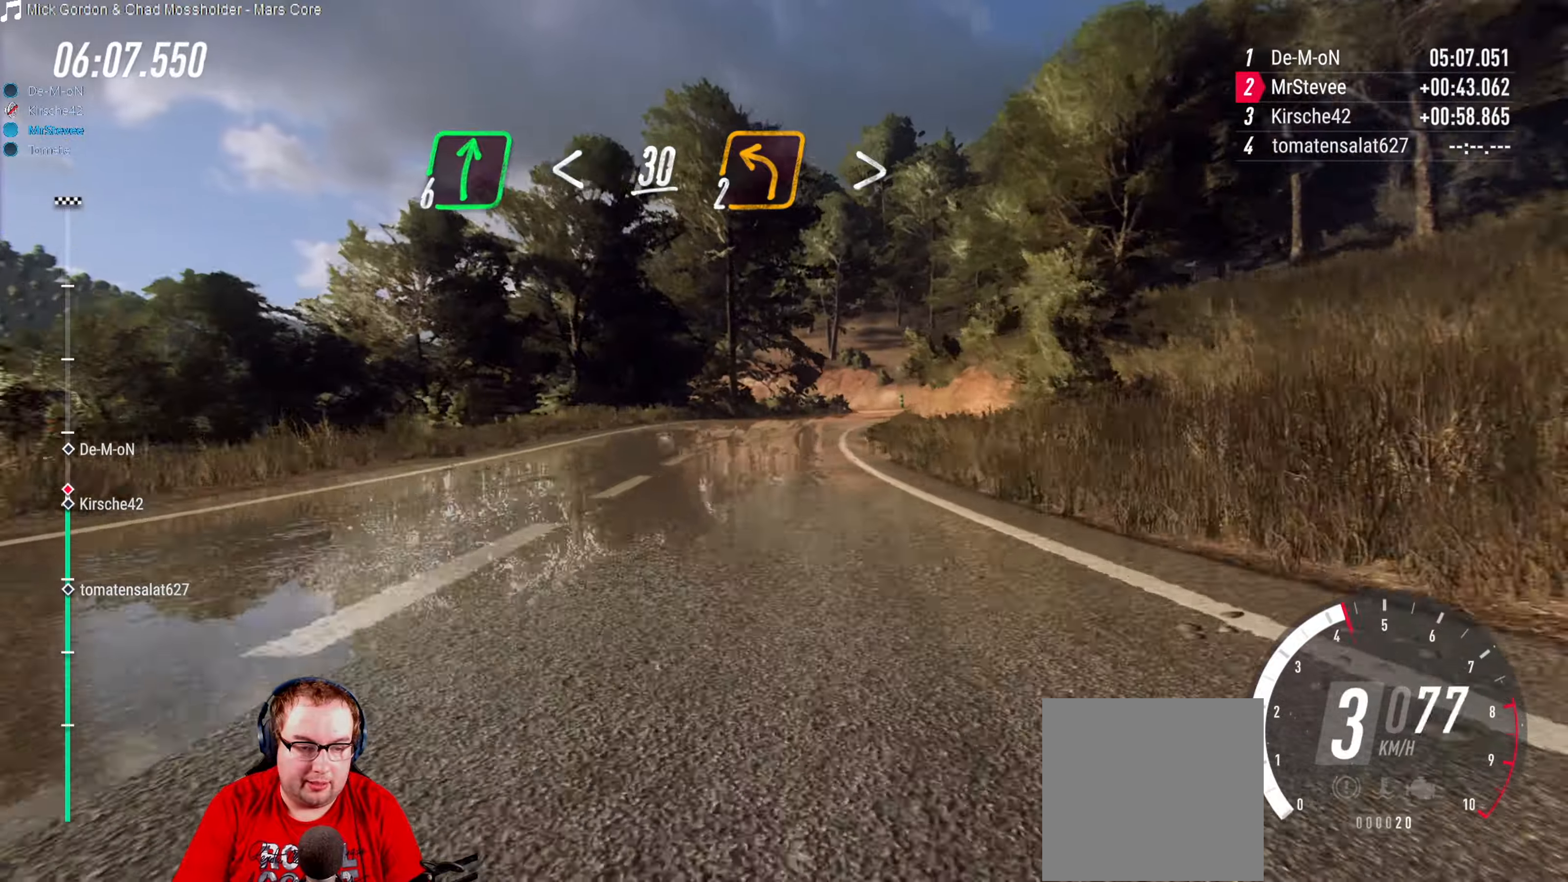
{"buttons": [], "left_stick": "center", "right_stick": "center", "events": [[66, "left_stick", "center"], [183, "left_stick", "right"], [283, "L2", "up"], [450, "left_stick", "center"]]}
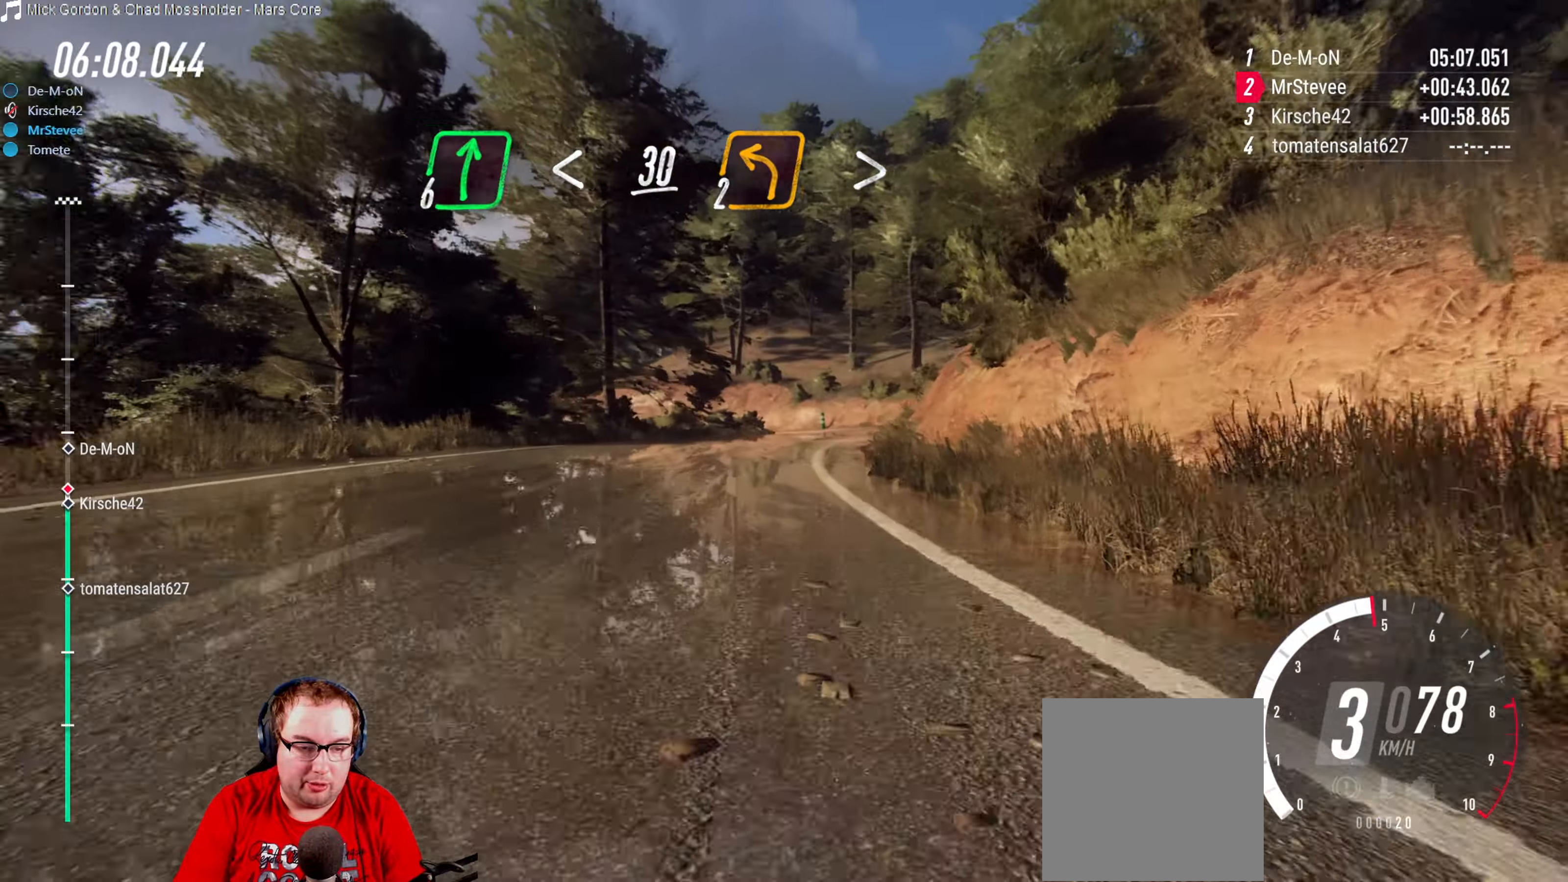
{"buttons": [], "left_stick": "center", "right_stick": "center", "events": [[83, "R2", "down"], [266, "left_stick", "right"], [350, "R2", "up"], [400, "left_stick", "center"]]}
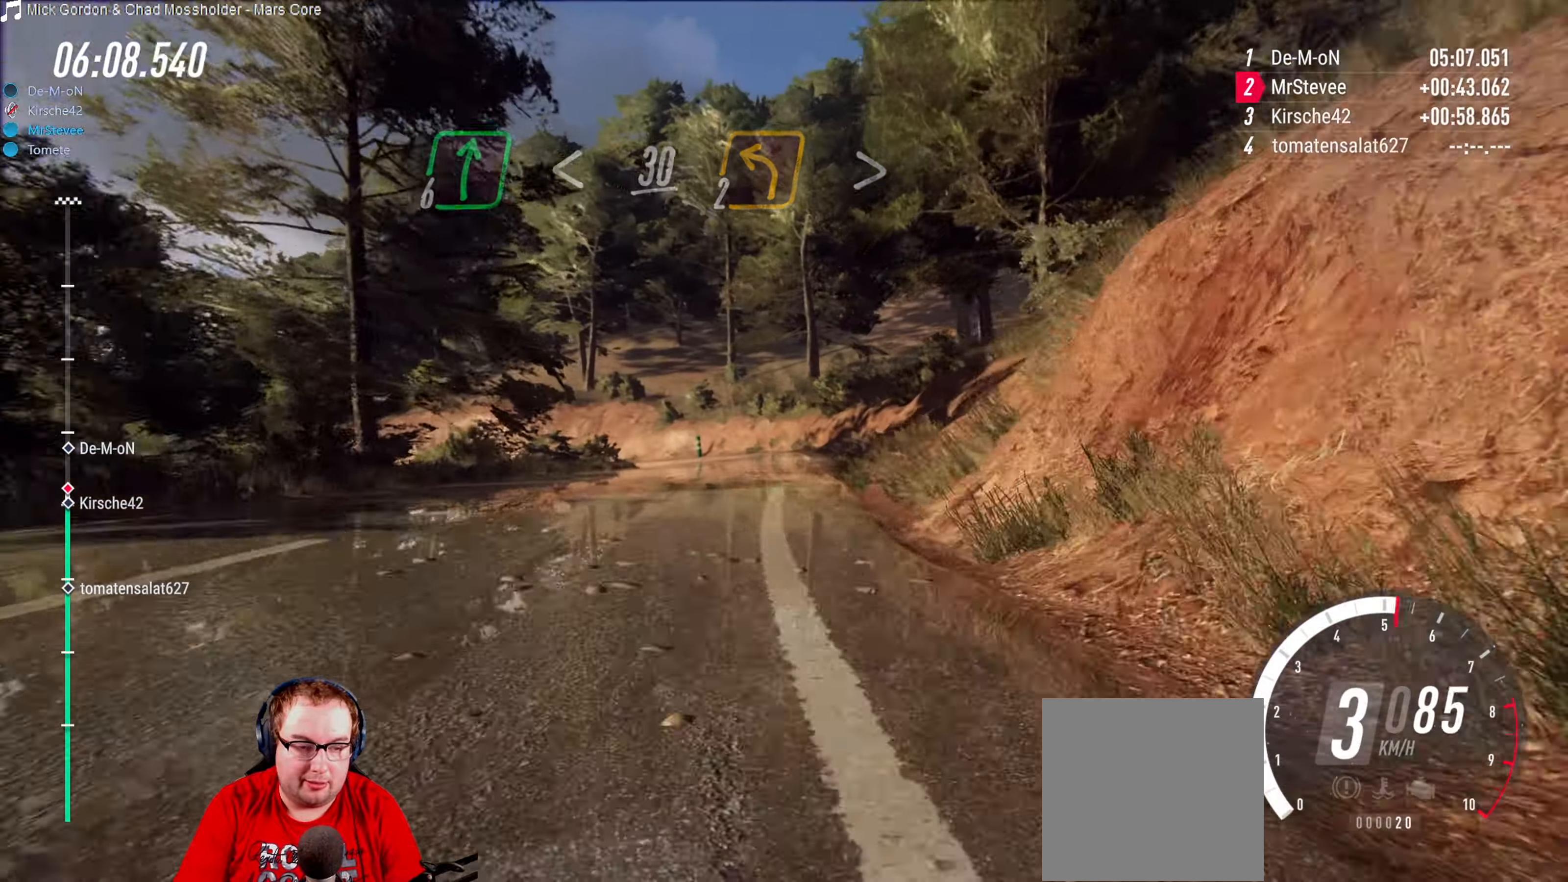
{"buttons": ["L2"], "left_stick": "center", "right_stick": "center", "events": [[166, "left_stick", "down-left"], [200, "L2", "down"], [250, "left_stick", "left"], [500, "left_stick", "center"]]}
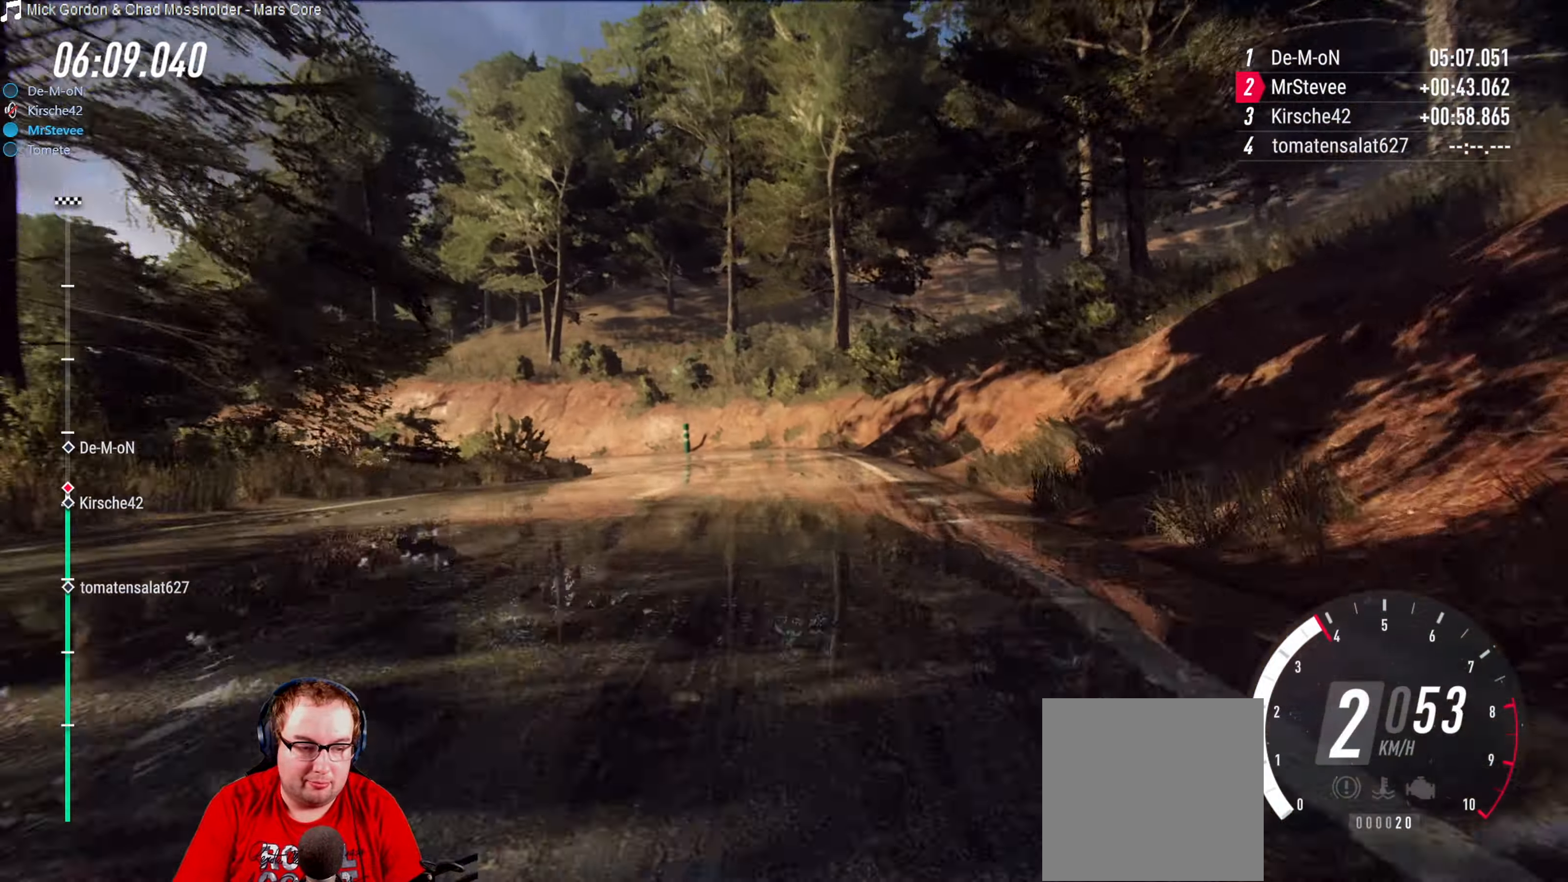
{"buttons": [], "left_stick": "down-left", "right_stick": "center", "events": [[33, "L2", "up"], [183, "left_stick", "left"], [350, "left_stick", "center"], [466, "left_stick", "down-left"]]}
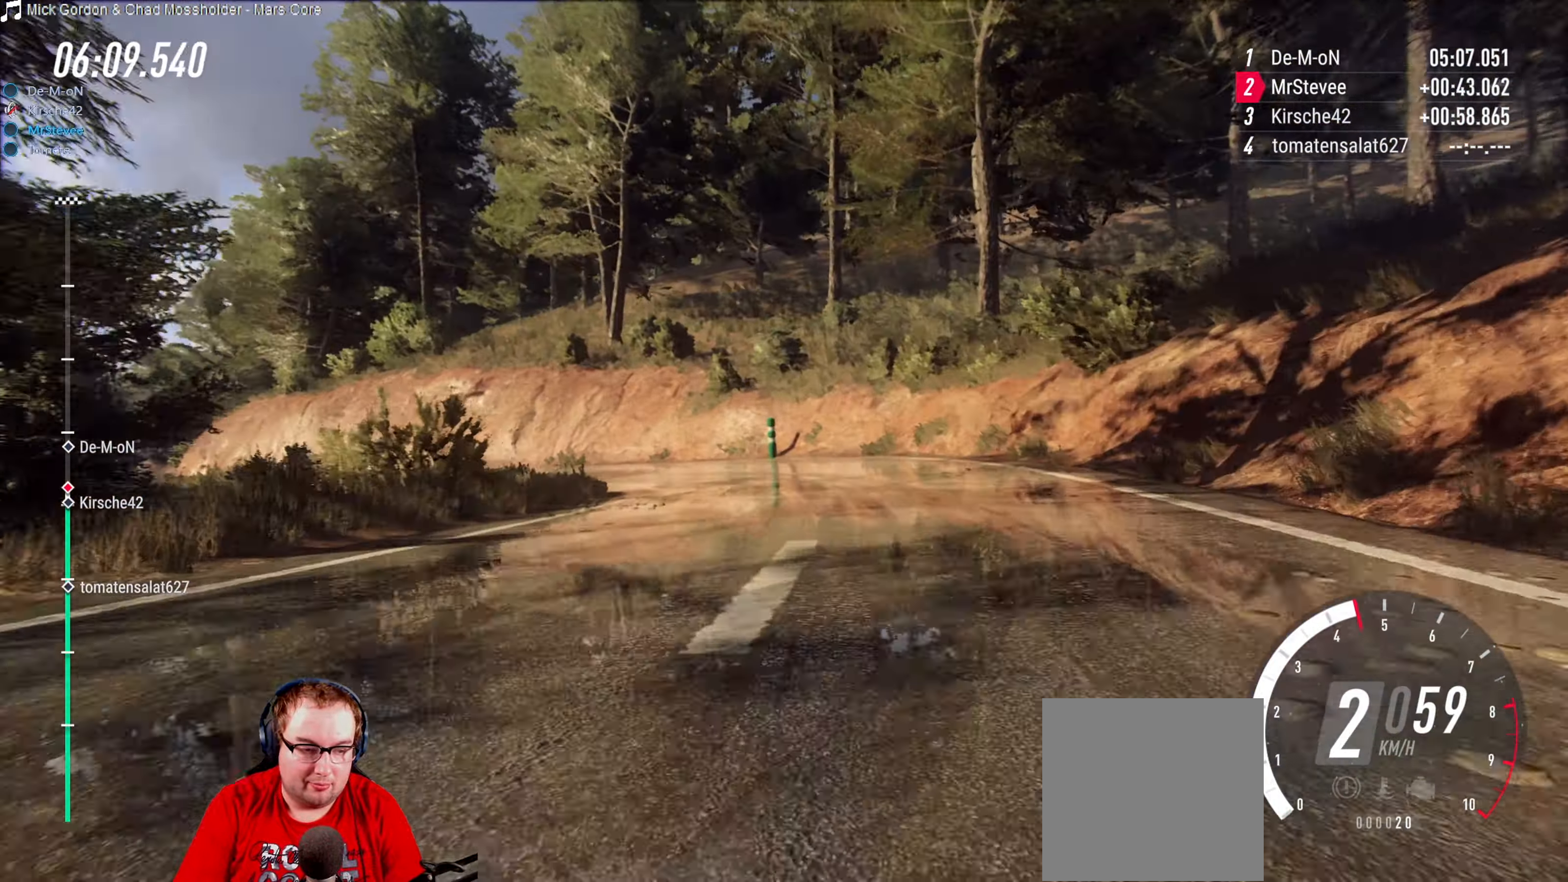
{"buttons": [], "left_stick": "center", "right_stick": "center", "events": [[100, "L2", "down"], [133, "L2", "up"], [383, "left_stick", "center"]]}
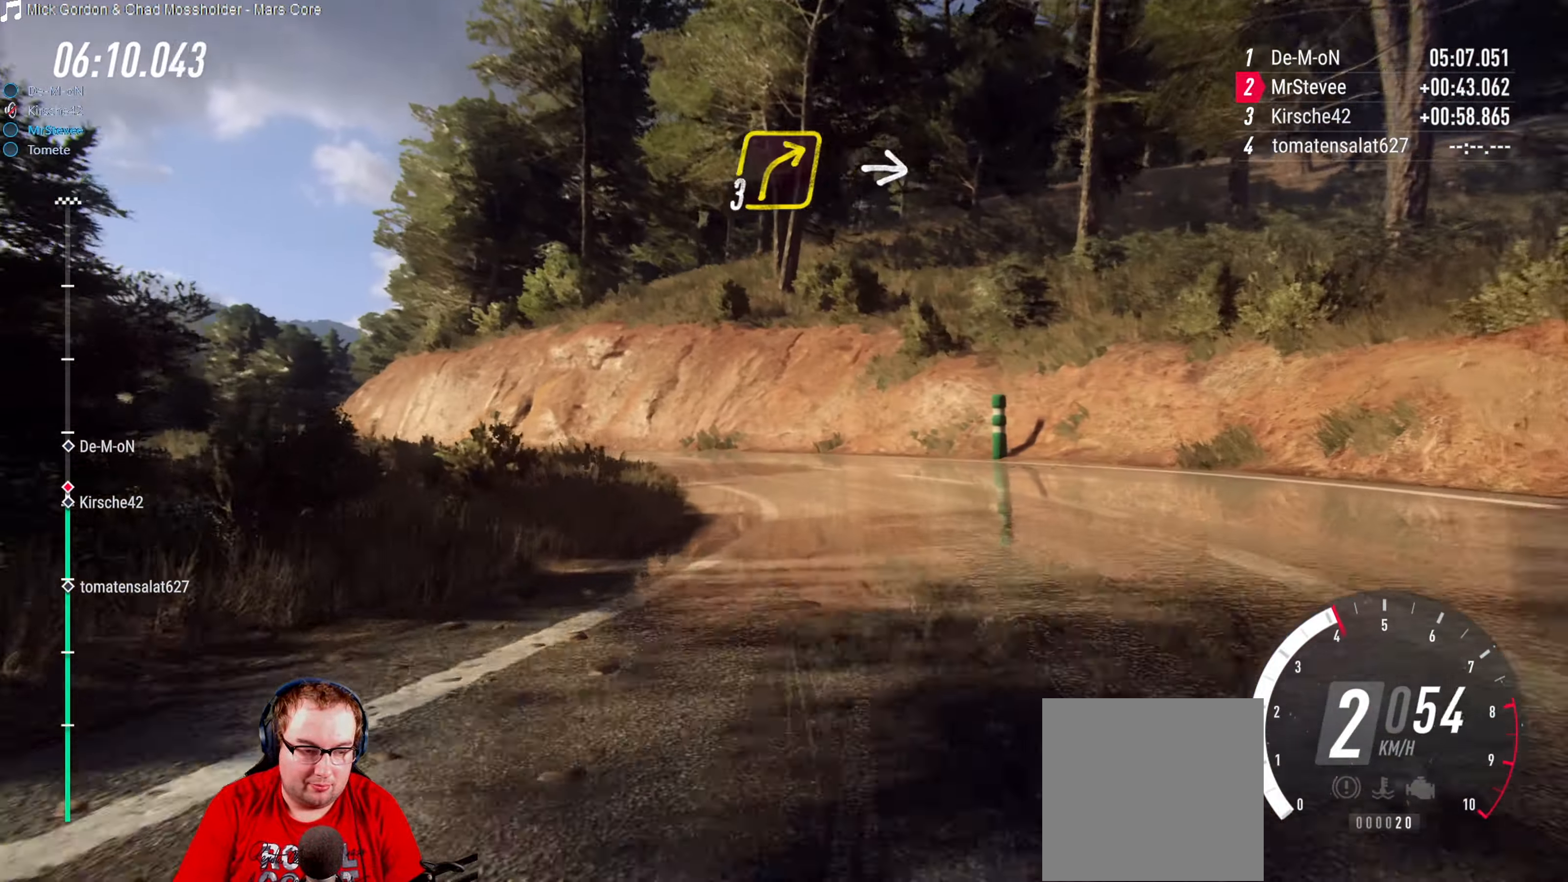
{"buttons": [], "left_stick": "left", "right_stick": "center", "events": [[100, "left_stick", "left"], [266, "left_stick", "center"], [366, "left_stick", "down-left"], [500, "left_stick", "left"]]}
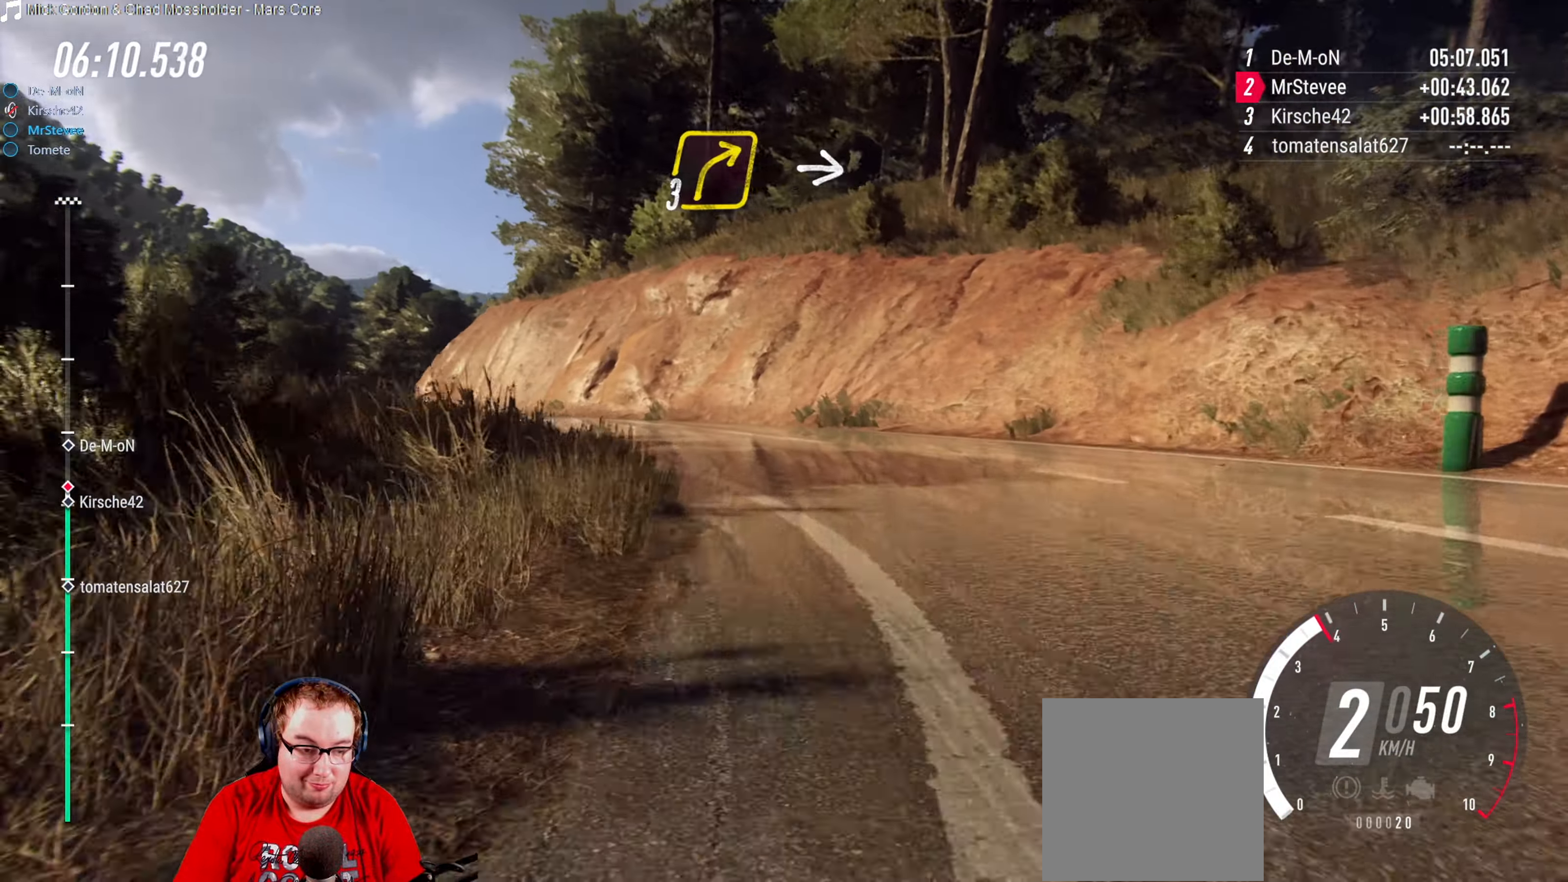
{"buttons": [], "left_stick": "down-left", "right_stick": "center", "events": [[166, "R2", "down"], [333, "left_stick", "center"], [483, "R2", "up"], [483, "left_stick", "down-left"]]}
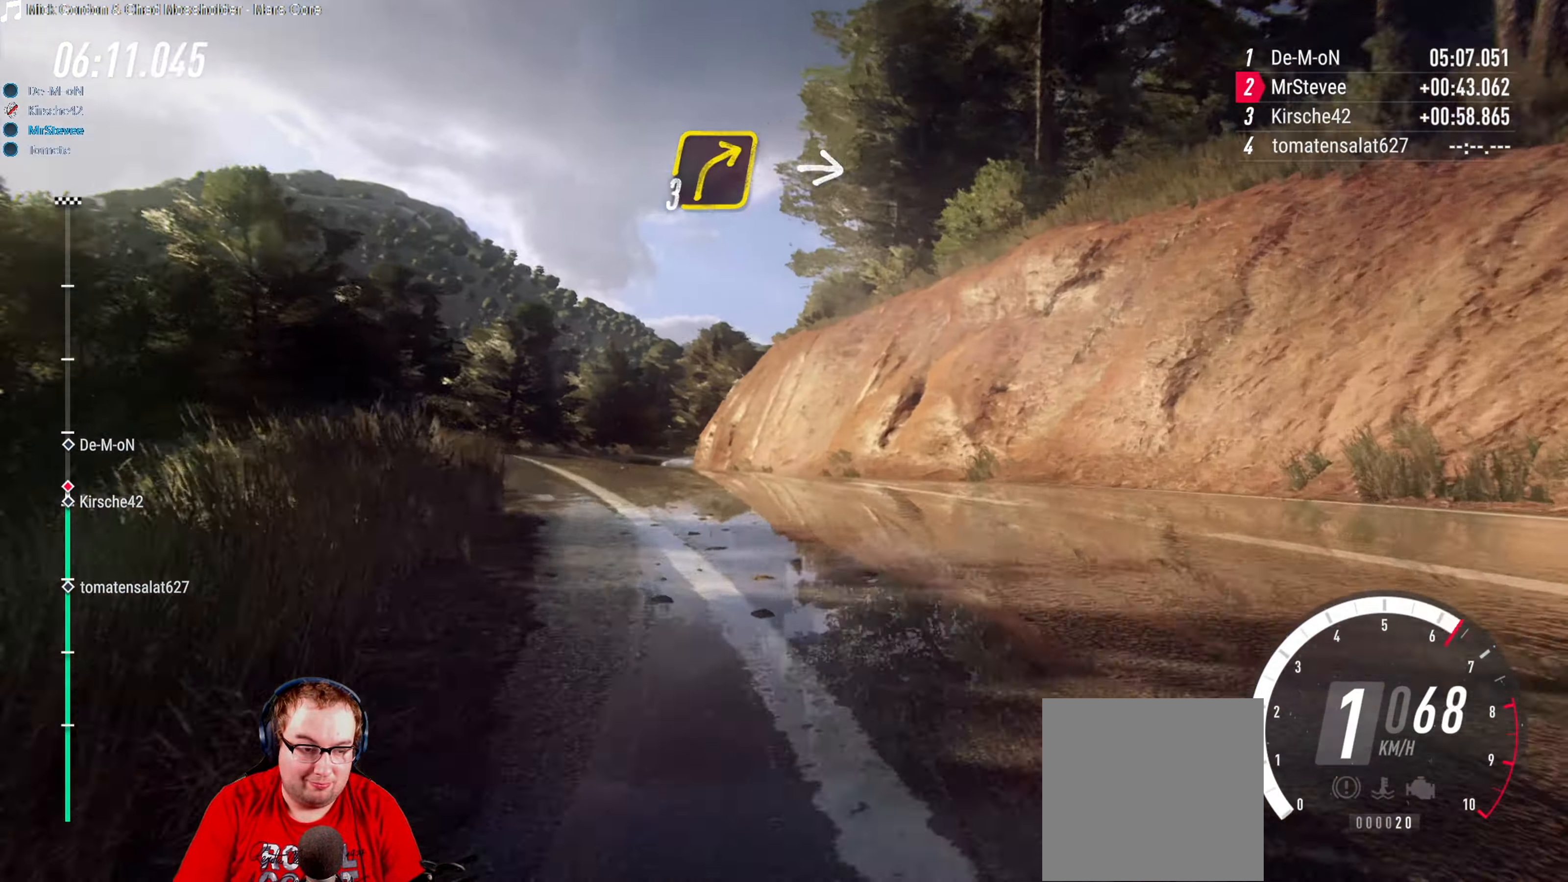
{"buttons": ["R2"], "left_stick": "center", "right_stick": "center", "events": [[116, "left_stick", "center"], [166, "R2", "down"], [216, "left_stick", "right"], [483, "left_stick", "center"]]}
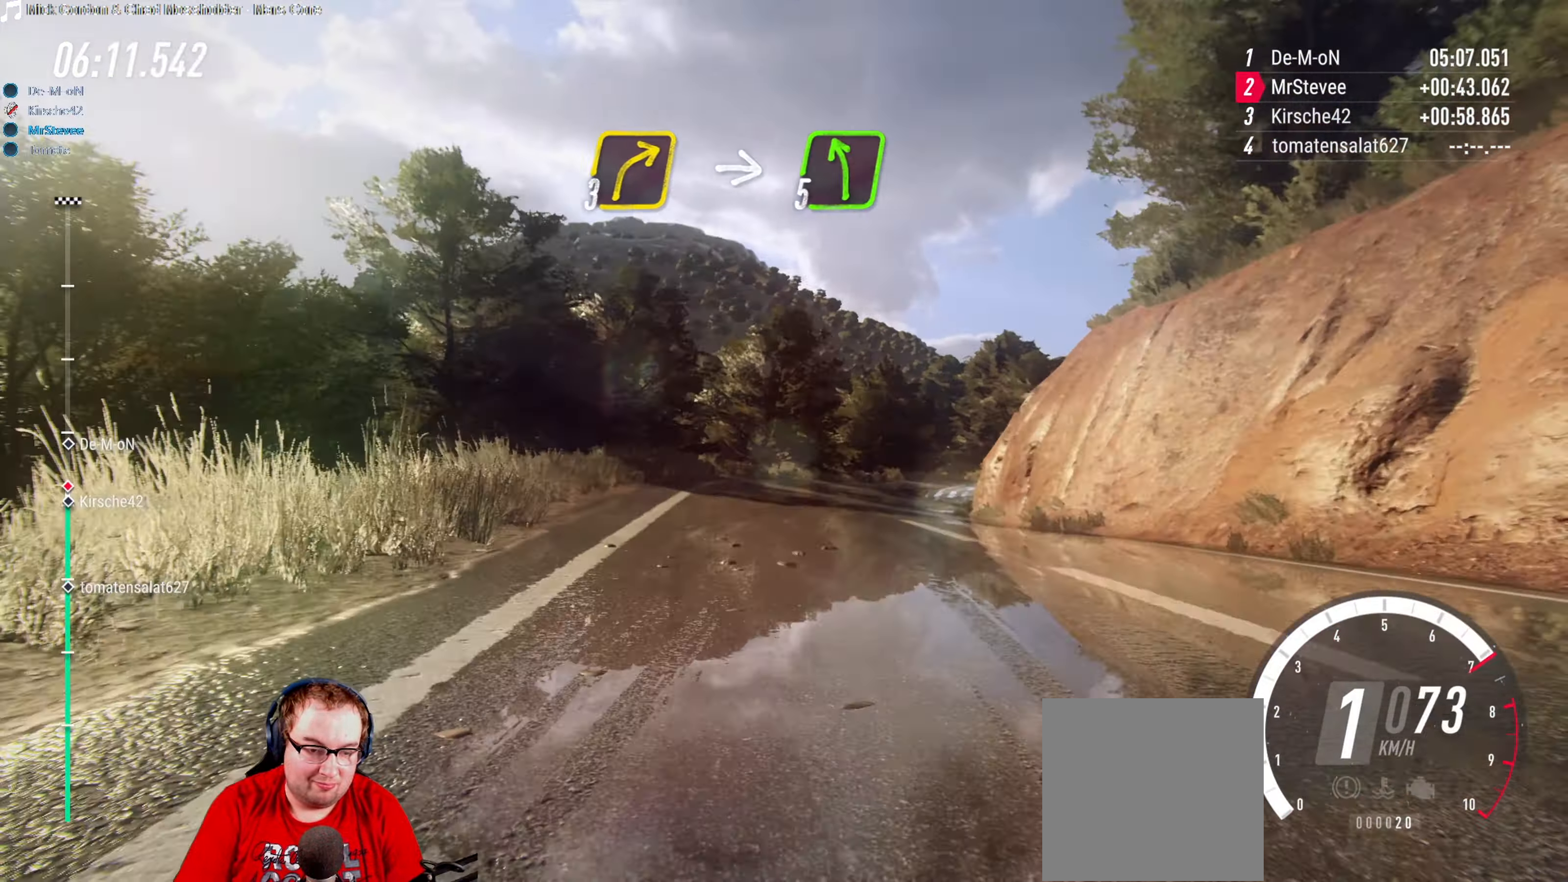
{"buttons": [], "left_stick": "right", "right_stick": "center", "events": [[133, "left_stick", "down-left"], [183, "left_stick", "center"], [233, "left_stick", "right"], [433, "R2", "up"]]}
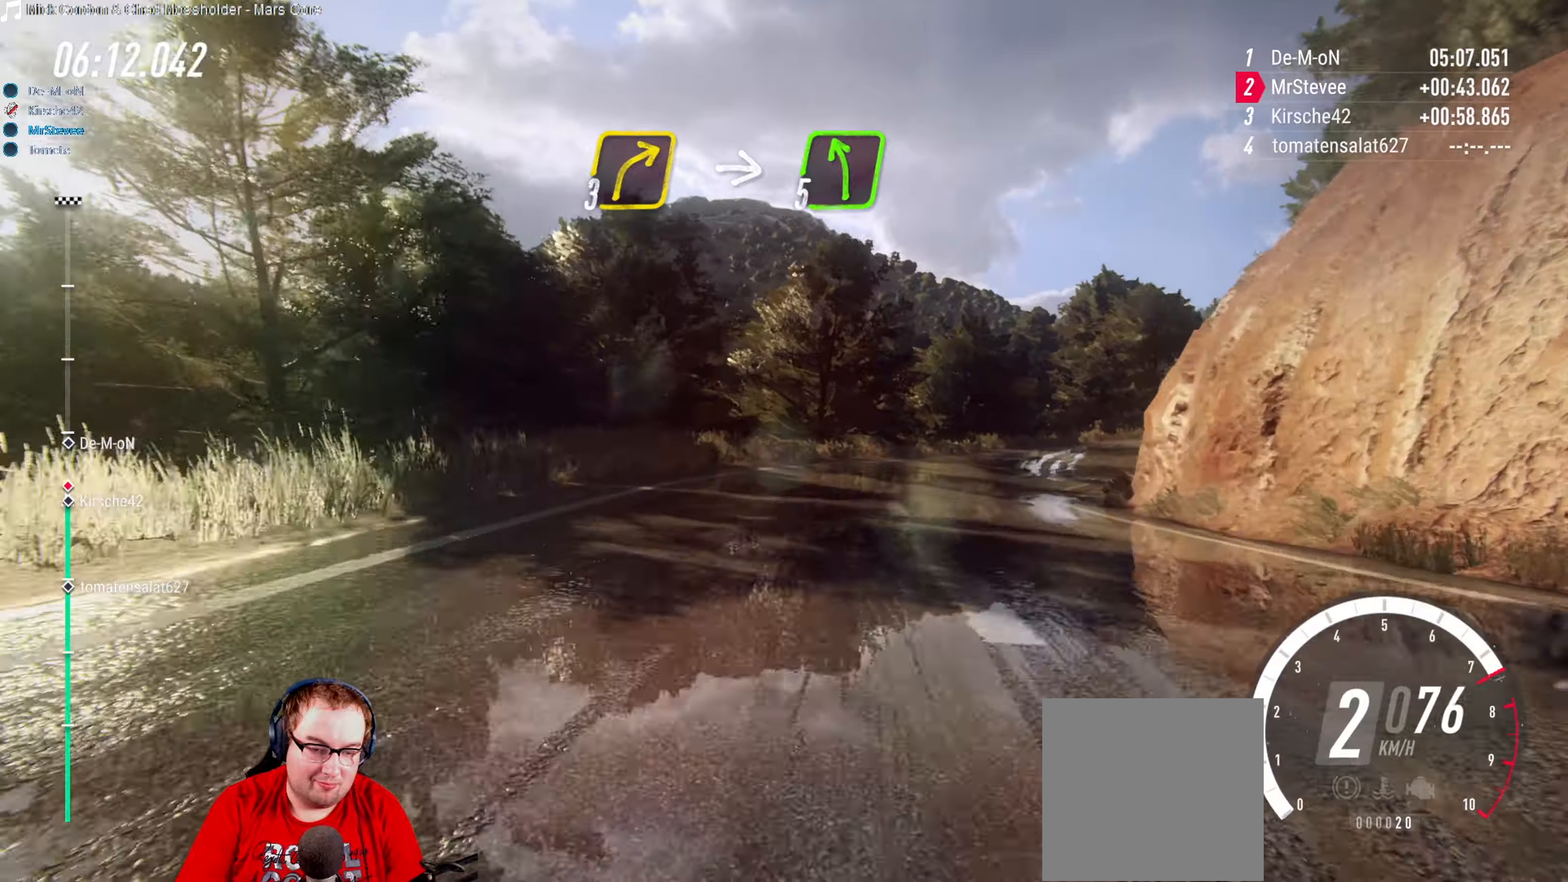
{"buttons": [], "left_stick": "right", "right_stick": "center", "events": [[167, "left_stick", "center"], [183, "R2", "down"], [433, "R2", "up"], [500, "left_stick", "right"]]}
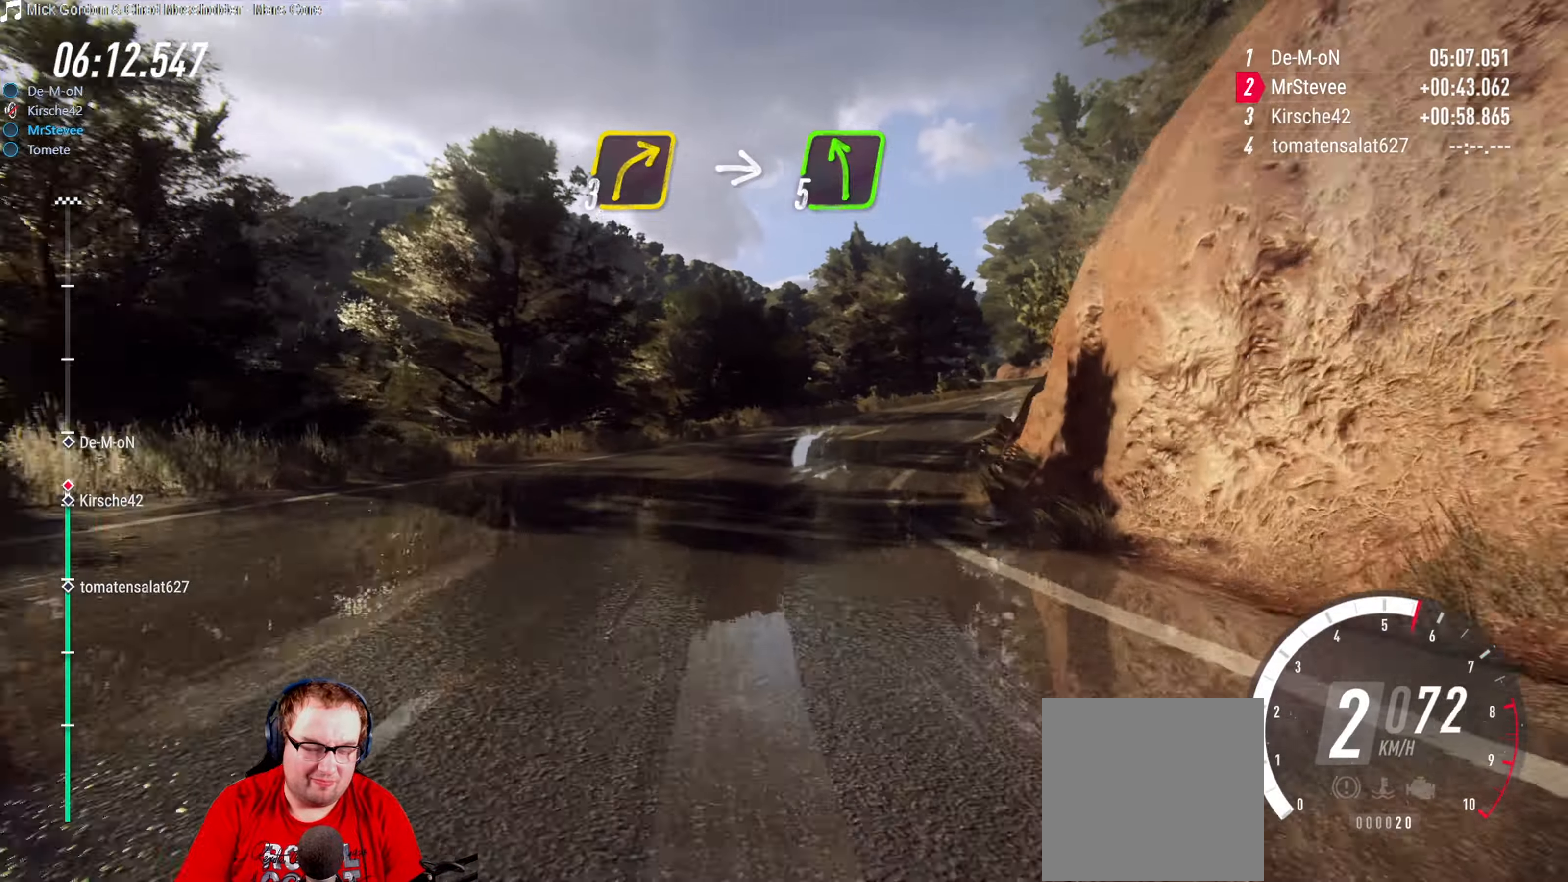
{"buttons": ["R2"], "left_stick": "right", "right_stick": "center", "events": [[133, "L2", "down"], [300, "L2", "up"], [350, "left_stick", "center"], [367, "R2", "down"], [467, "left_stick", "right"]]}
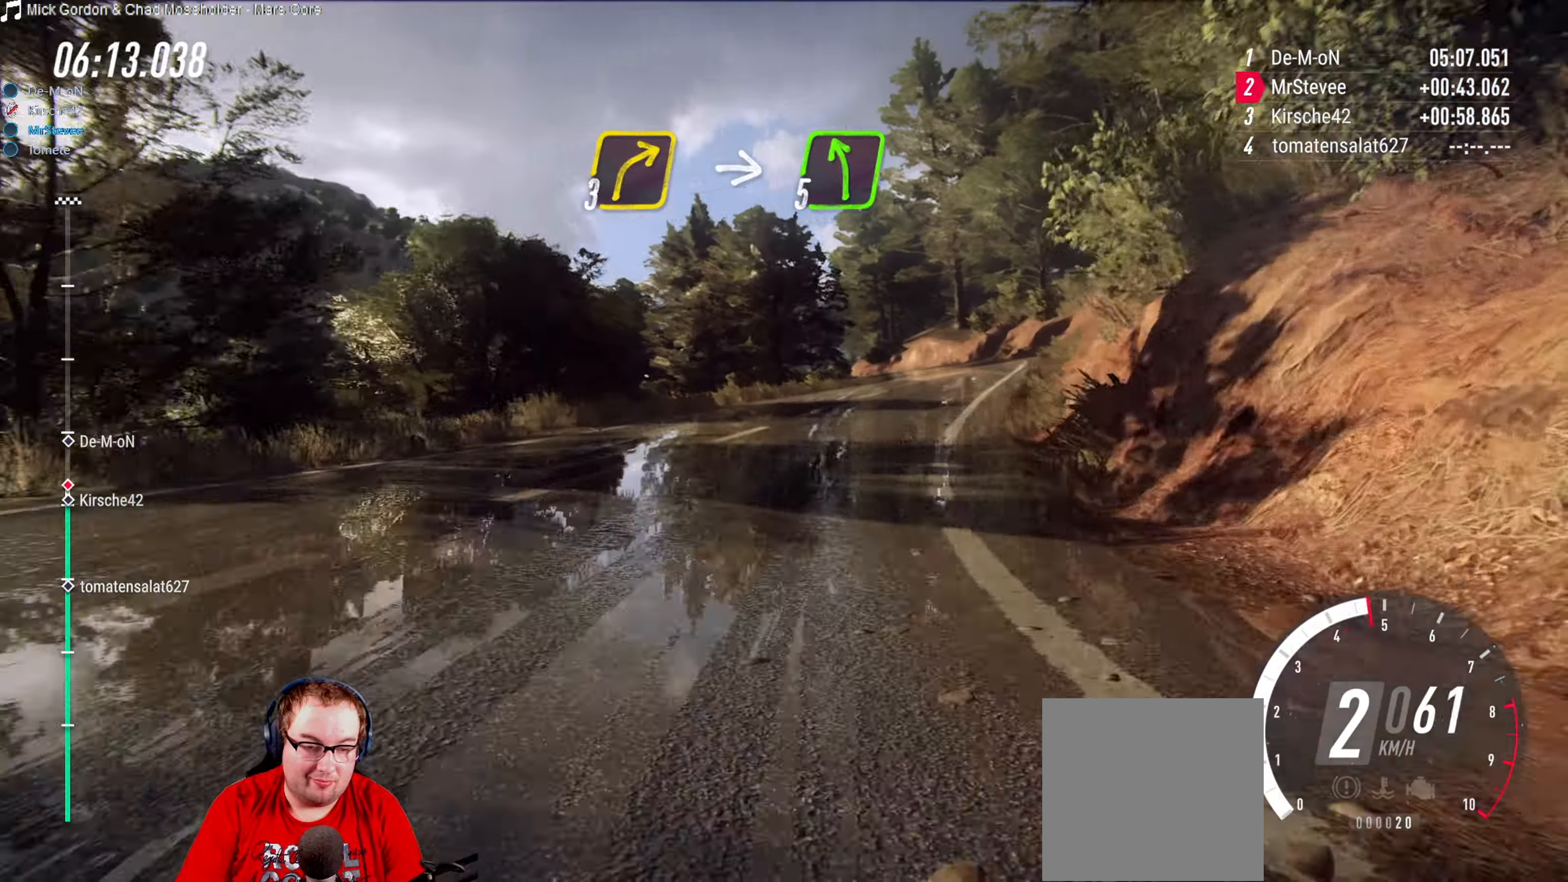
{"buttons": ["R2"], "left_stick": "center", "right_stick": "center", "events": [[117, "left_stick", "center"]]}
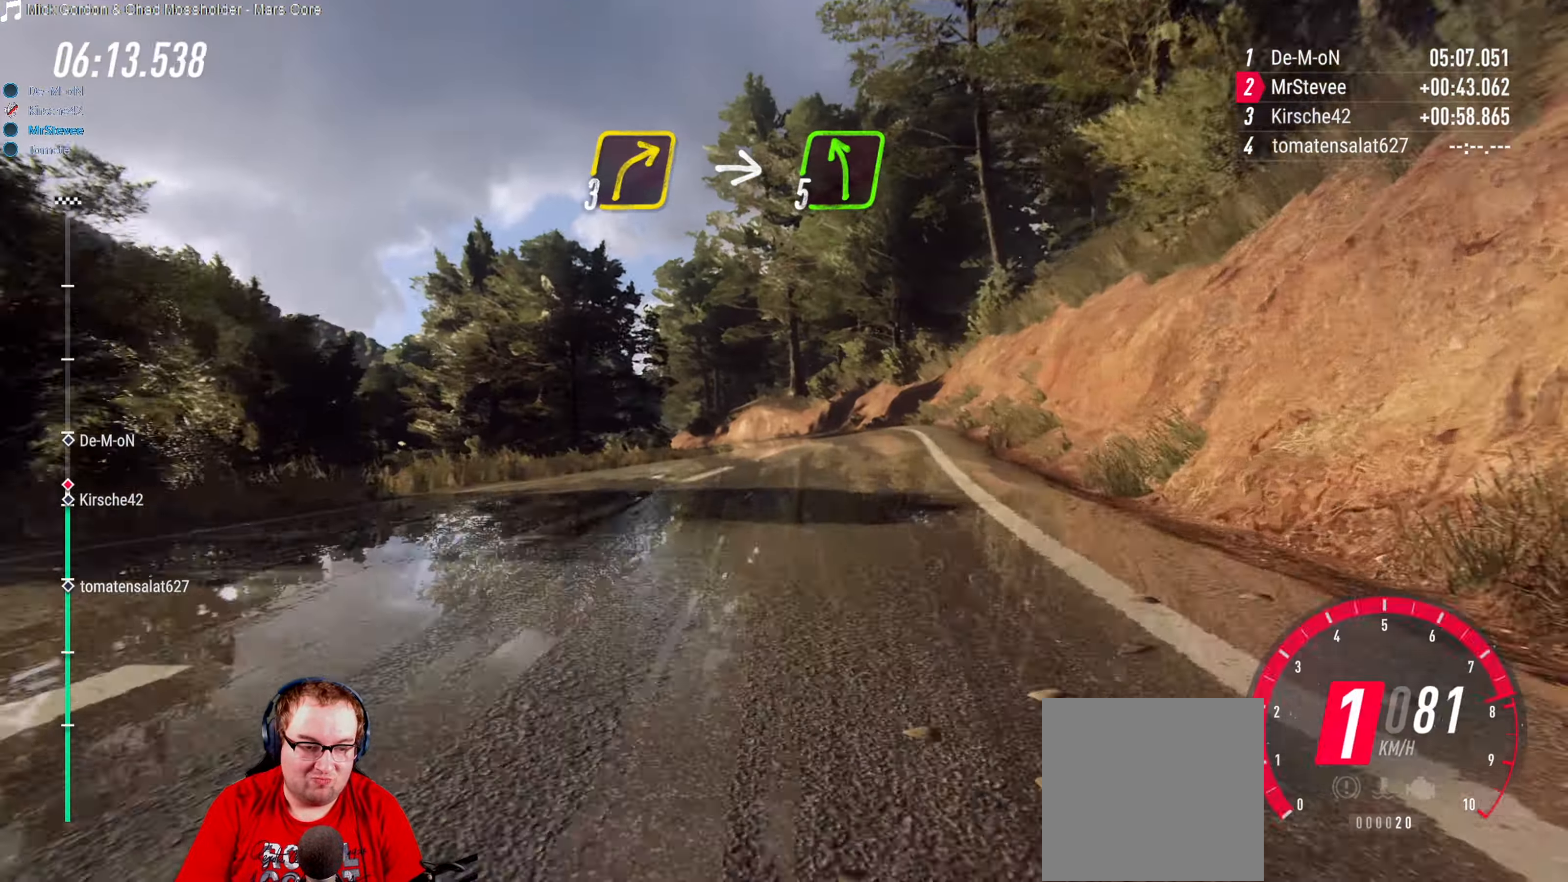
{"buttons": ["R2"], "left_stick": "down-left", "right_stick": "center", "events": [[200, "left_stick", "right"], [350, "left_stick", "center"], [467, "left_stick", "down-left"]]}
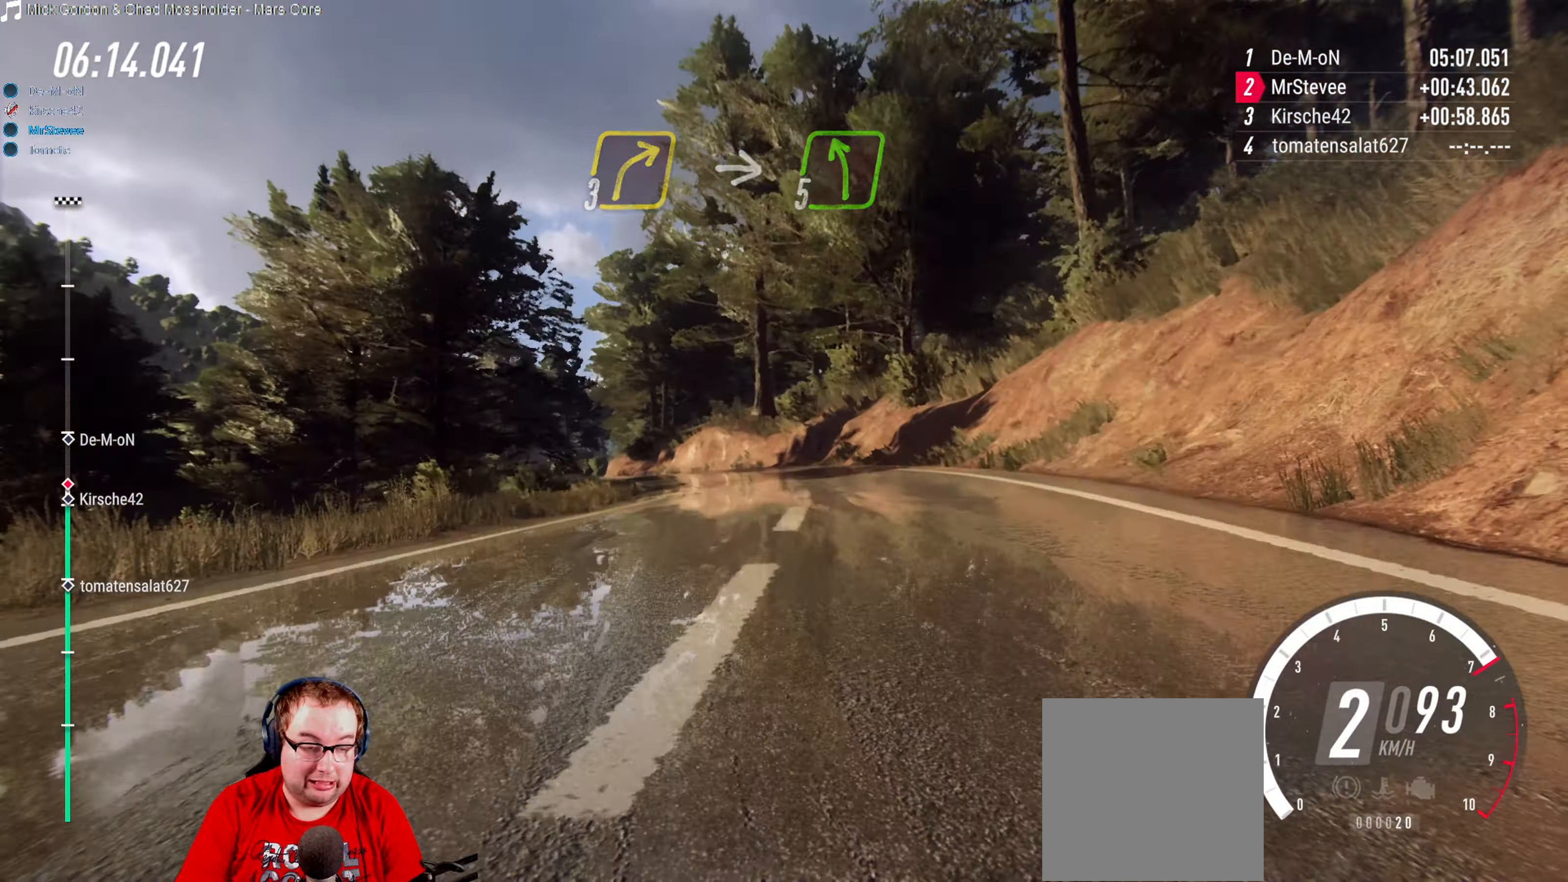
{"buttons": [], "left_stick": "center", "right_stick": "center", "events": [[300, "R2", "up"], [333, "left_stick", "center"], [433, "left_stick", "down-left"], [500, "left_stick", "center"]]}
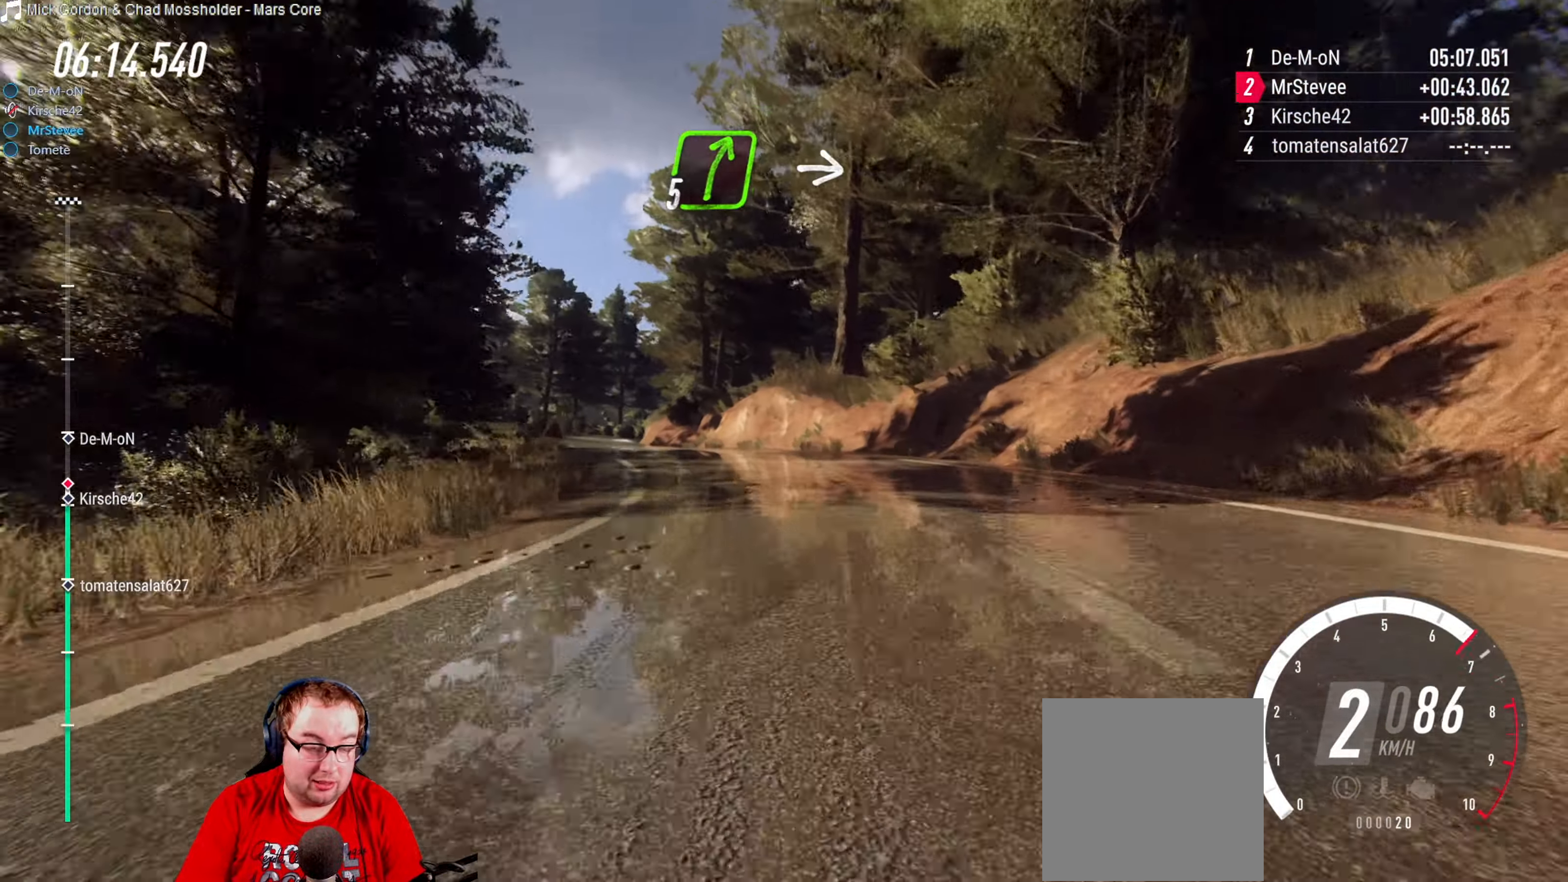
{"buttons": [], "left_stick": "down-left", "right_stick": "center", "events": [[67, "left_stick", "down-left"], [283, "left_stick", "center"], [367, "left_stick", "down-left"]]}
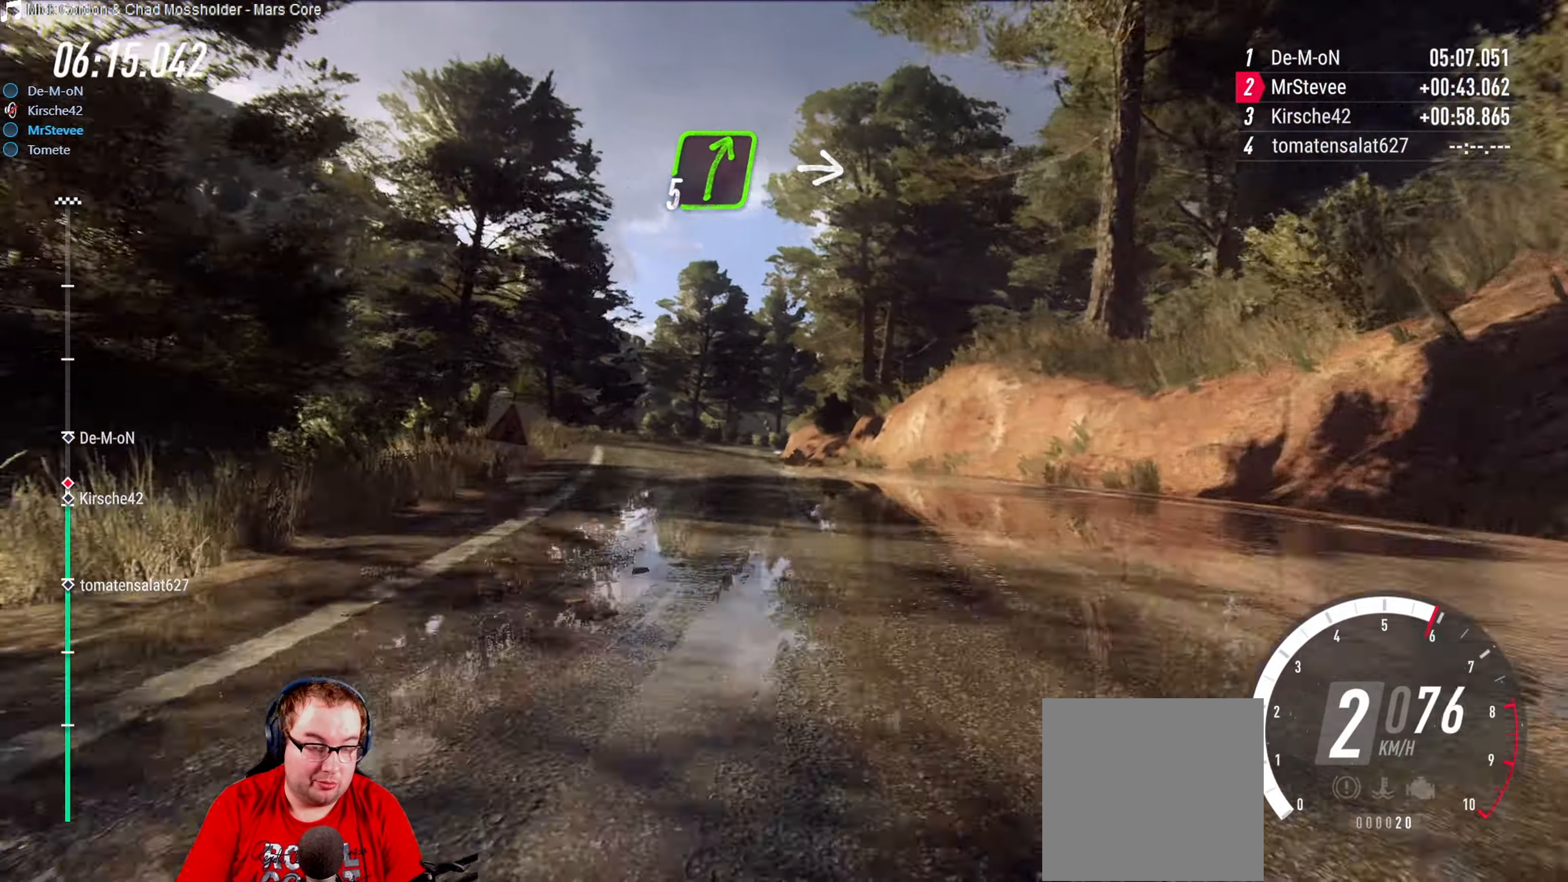
{"buttons": [], "left_stick": "down-left", "right_stick": "center", "events": [[17, "left_stick", "center"], [383, "left_stick", "down-left"]]}
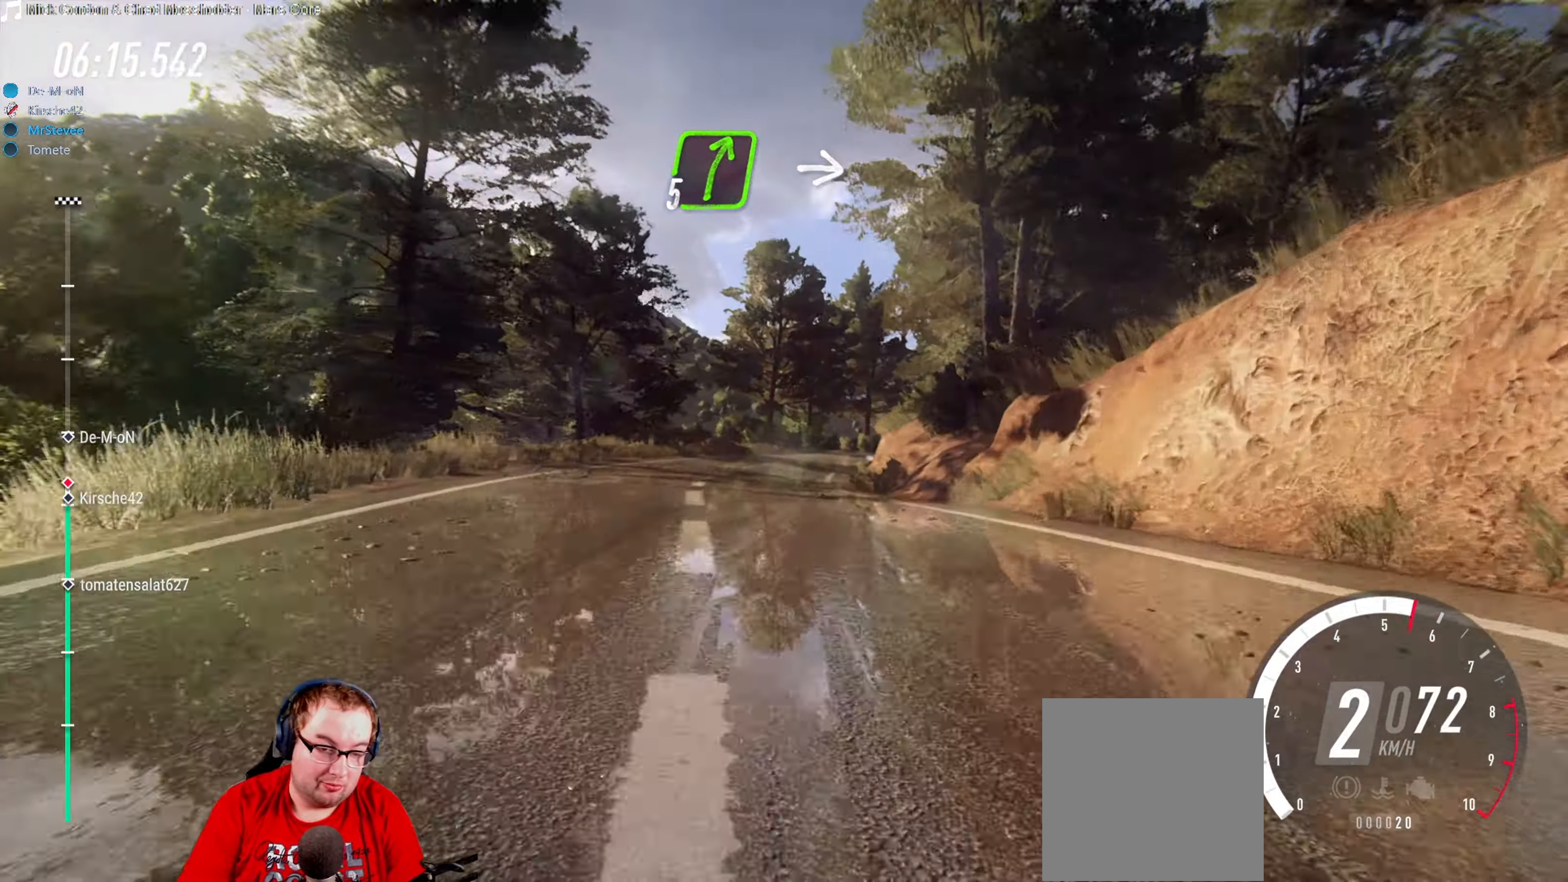
{"buttons": [], "left_stick": "right", "right_stick": "center", "events": [[17, "left_stick", "center"], [150, "left_stick", "down-left"], [300, "left_stick", "center"], [417, "left_stick", "right"]]}
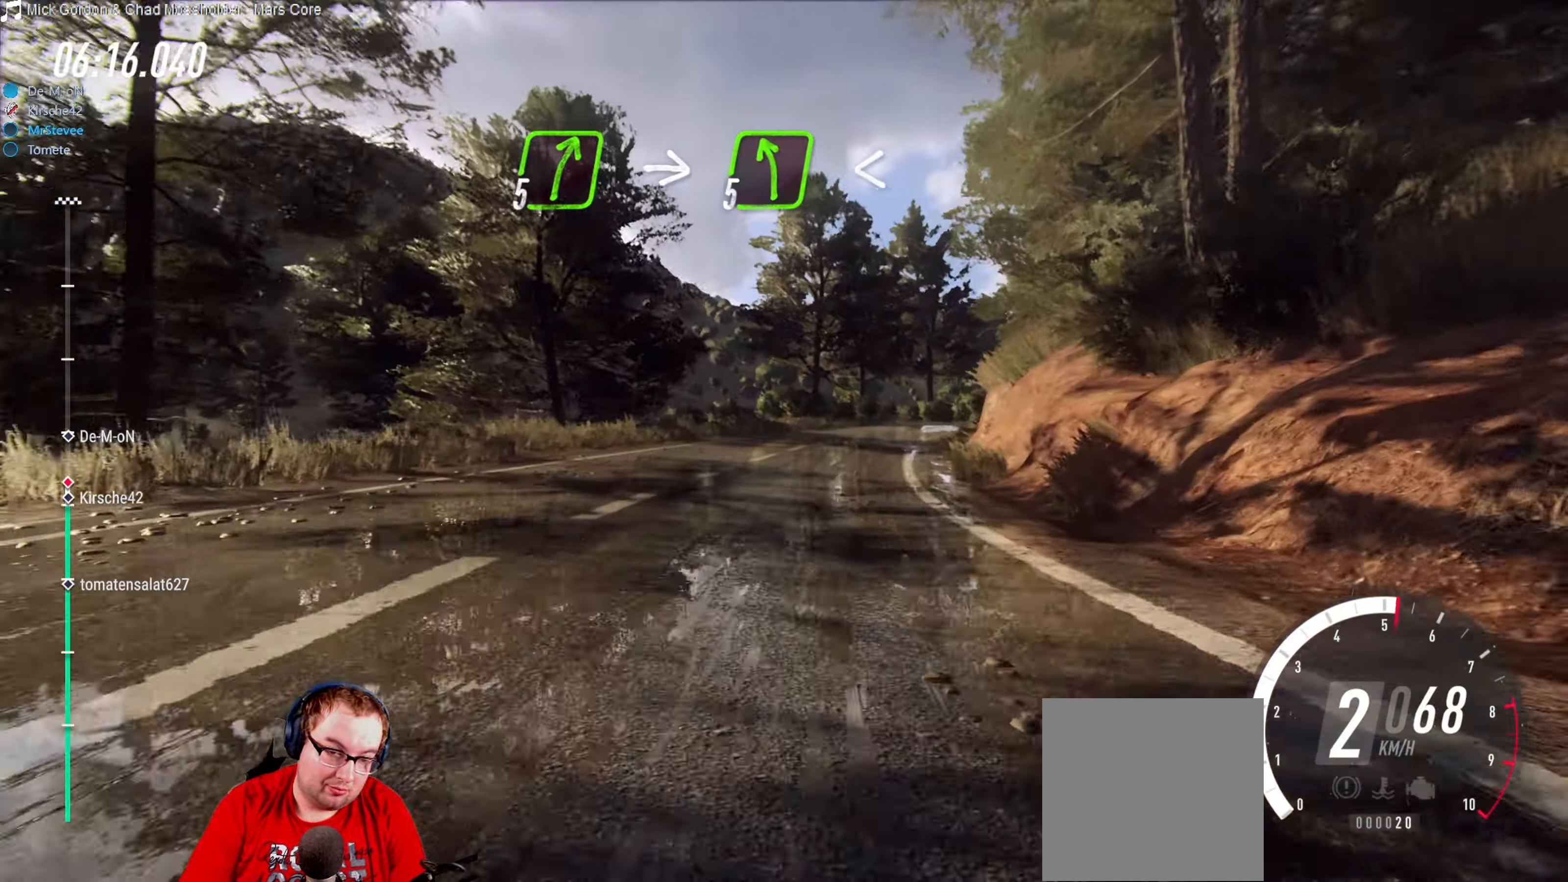
{"buttons": ["R2"], "left_stick": "center", "right_stick": "center", "events": [[67, "R2", "down"], [83, "left_stick", "center"], [183, "left_stick", "right"], [383, "left_stick", "center"]]}
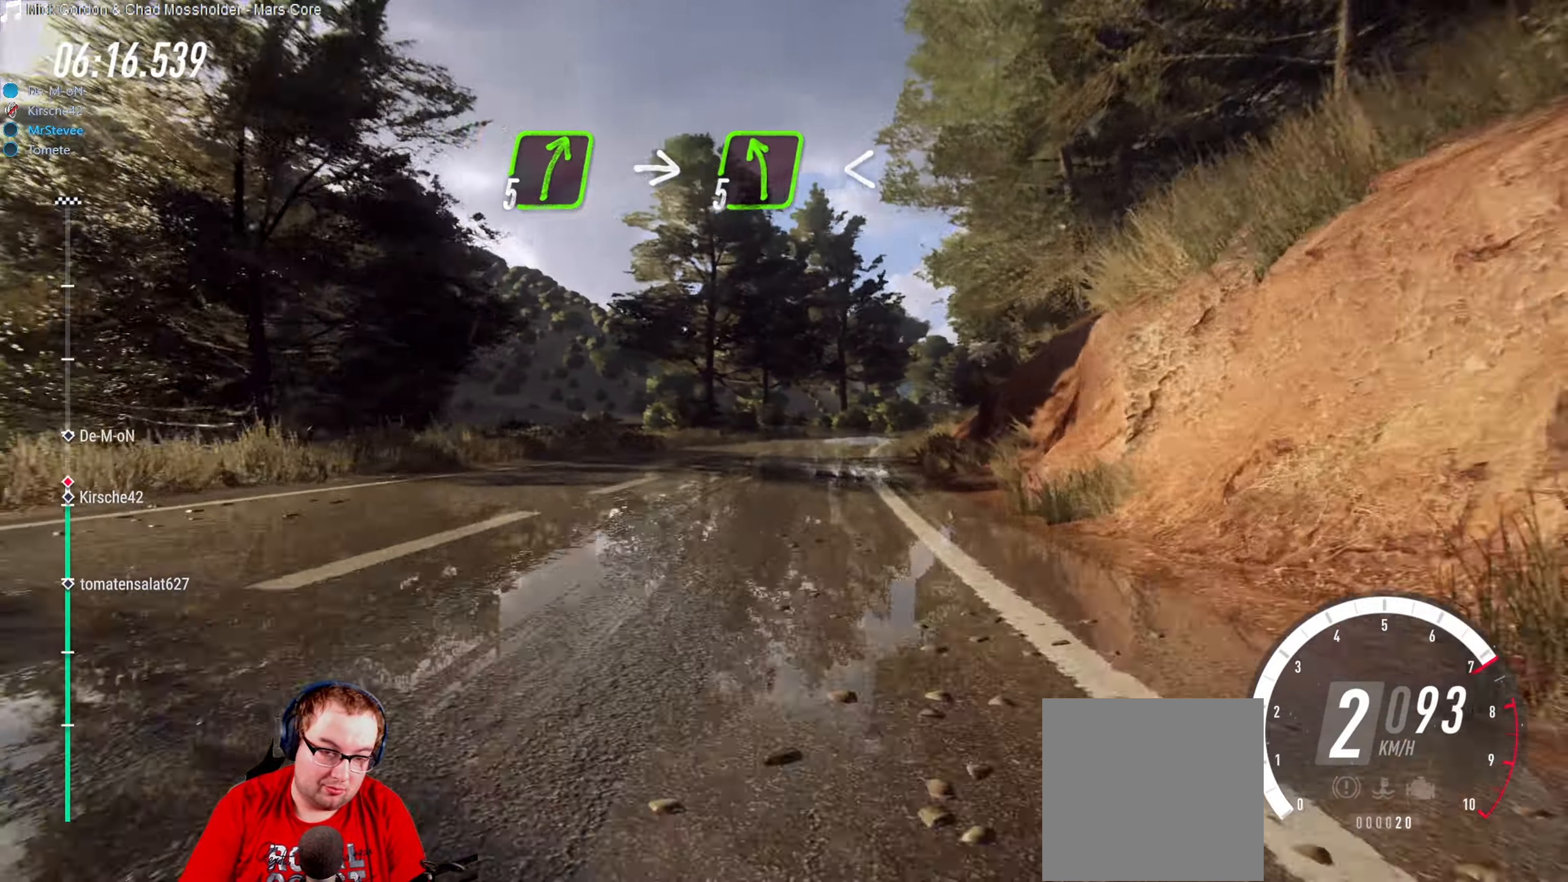
{"buttons": ["R2"], "left_stick": "center", "right_stick": "center", "events": [[33, "left_stick", "right"], [100, "left_stick", "center"], [217, "left_stick", "right"], [400, "R2", "up"], [400, "left_stick", "center"], [500, "R2", "down"]]}
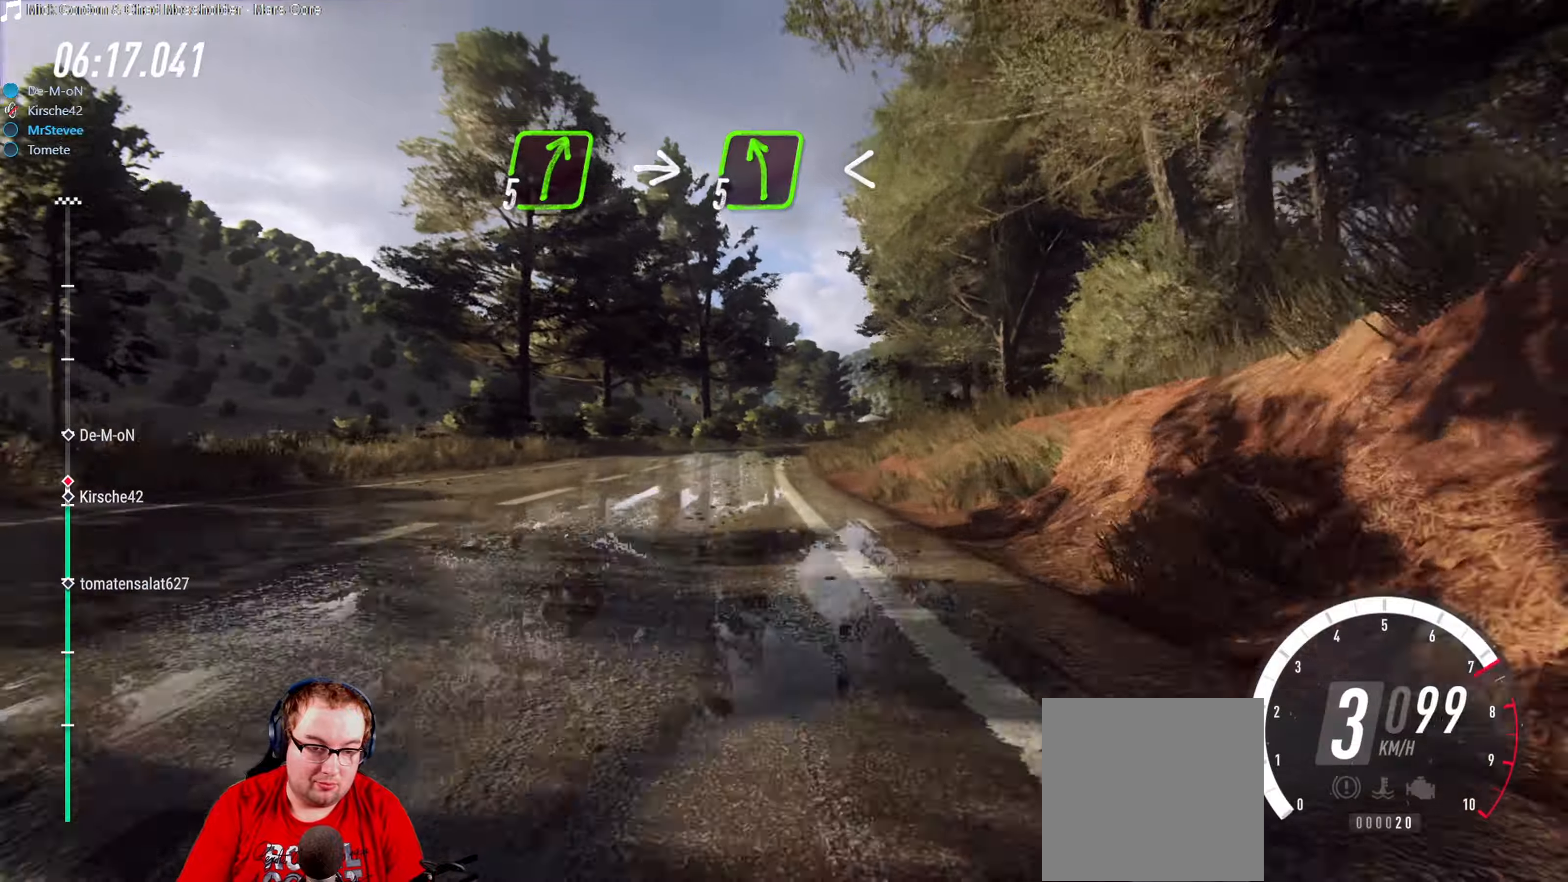
{"buttons": ["R2"], "left_stick": "center", "right_stick": "center", "events": [[234, "left_stick", "right"], [284, "left_stick", "center"]]}
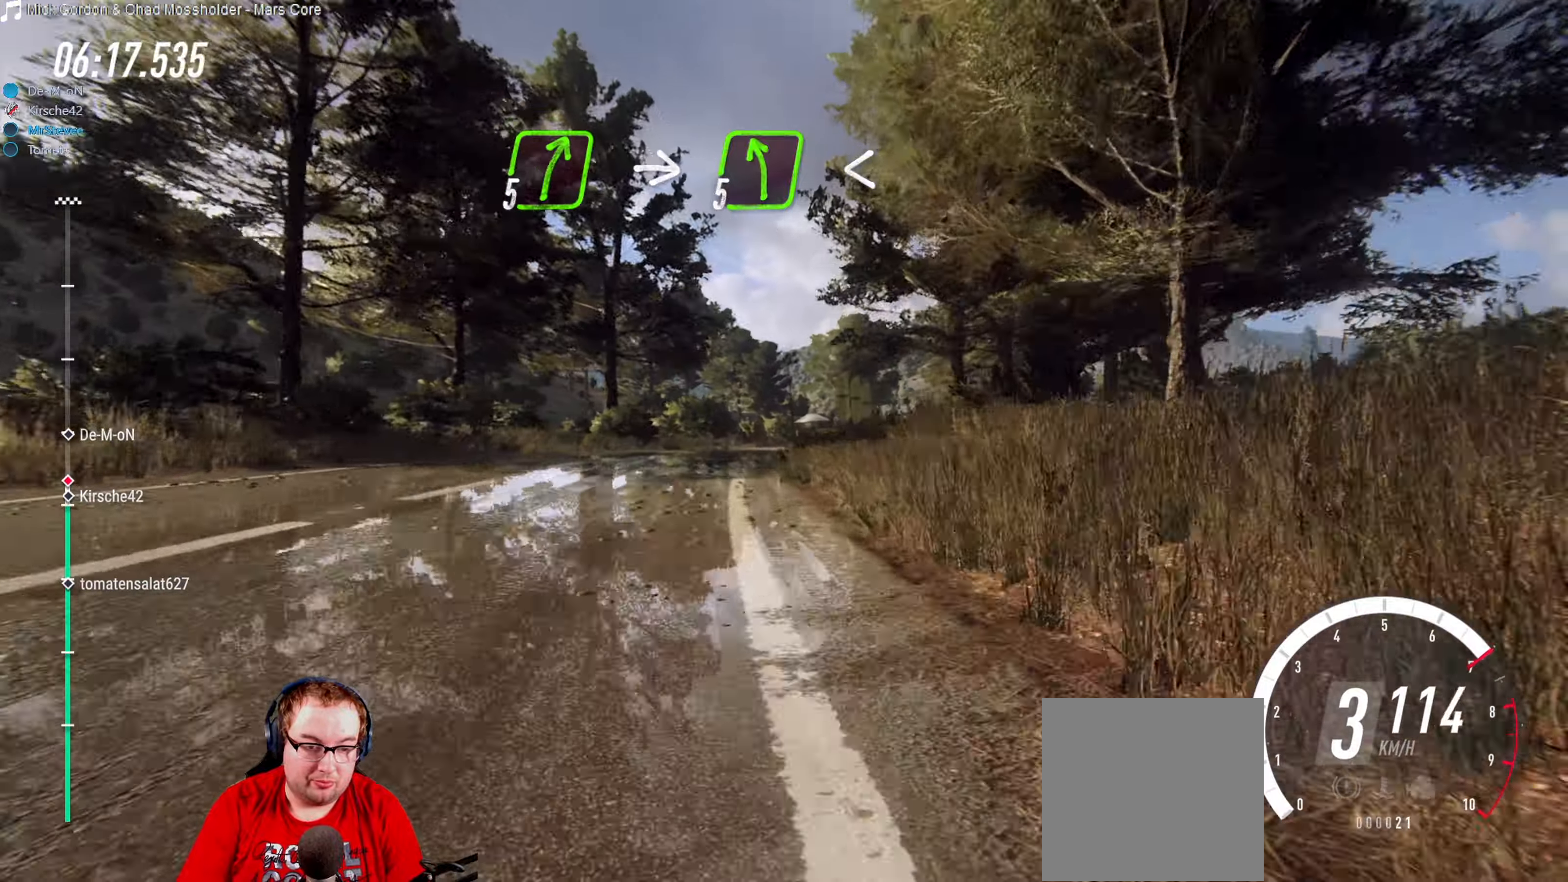
{"buttons": [], "left_stick": "center", "right_stick": "center", "events": [[17, "left_stick", "right"], [50, "R2", "up"], [117, "L2", "down"], [184, "left_stick", "center"], [200, "L2", "up"]]}
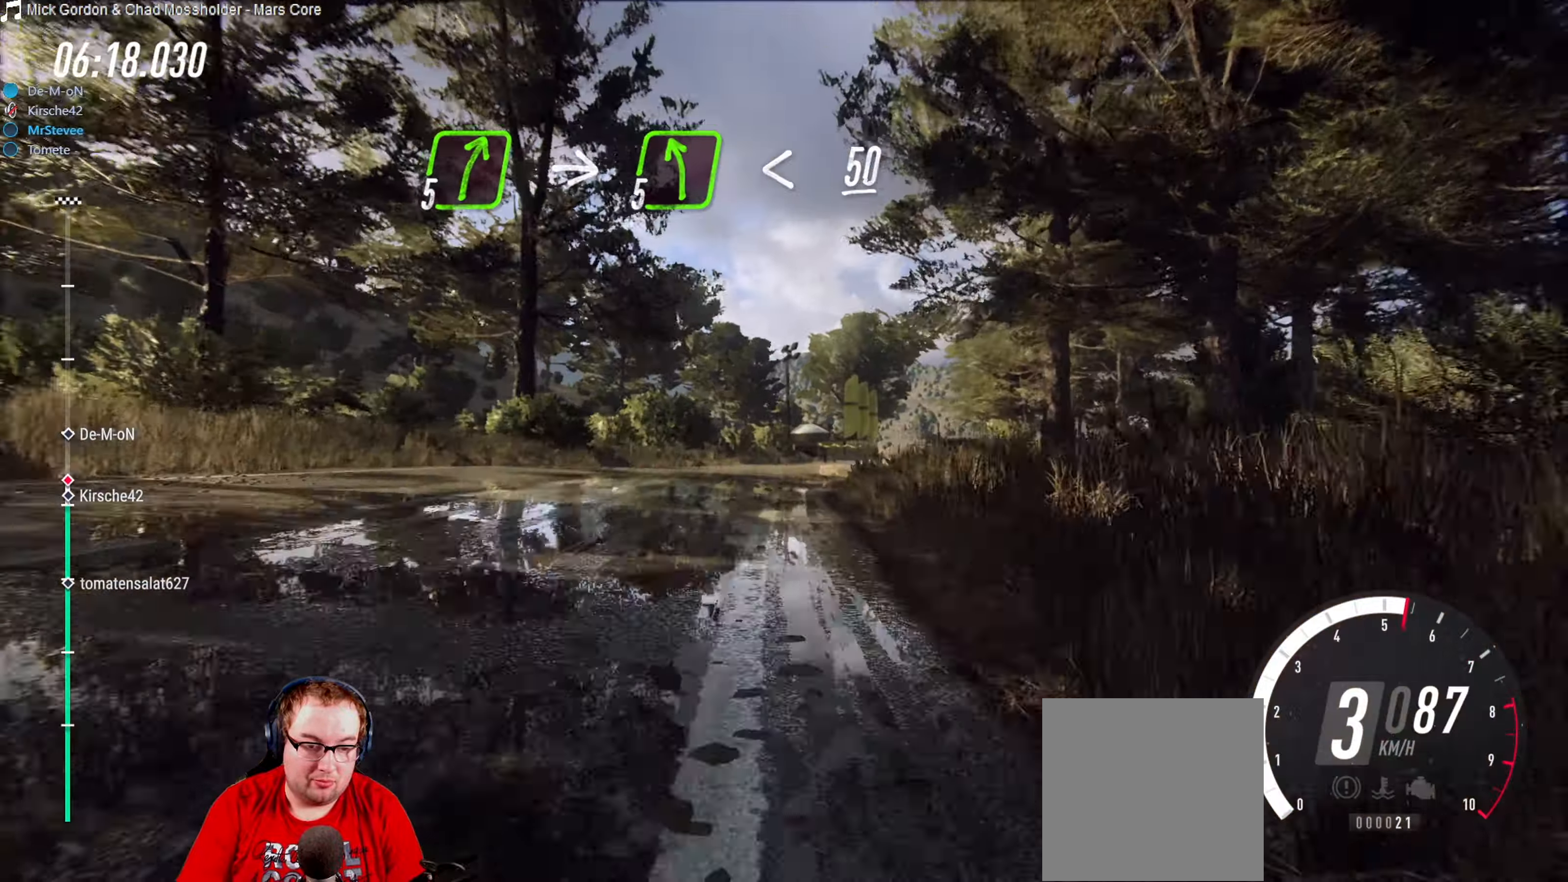
{"buttons": [], "left_stick": "center", "right_stick": "center", "events": [[50, "left_stick", "right"], [400, "left_stick", "center"]]}
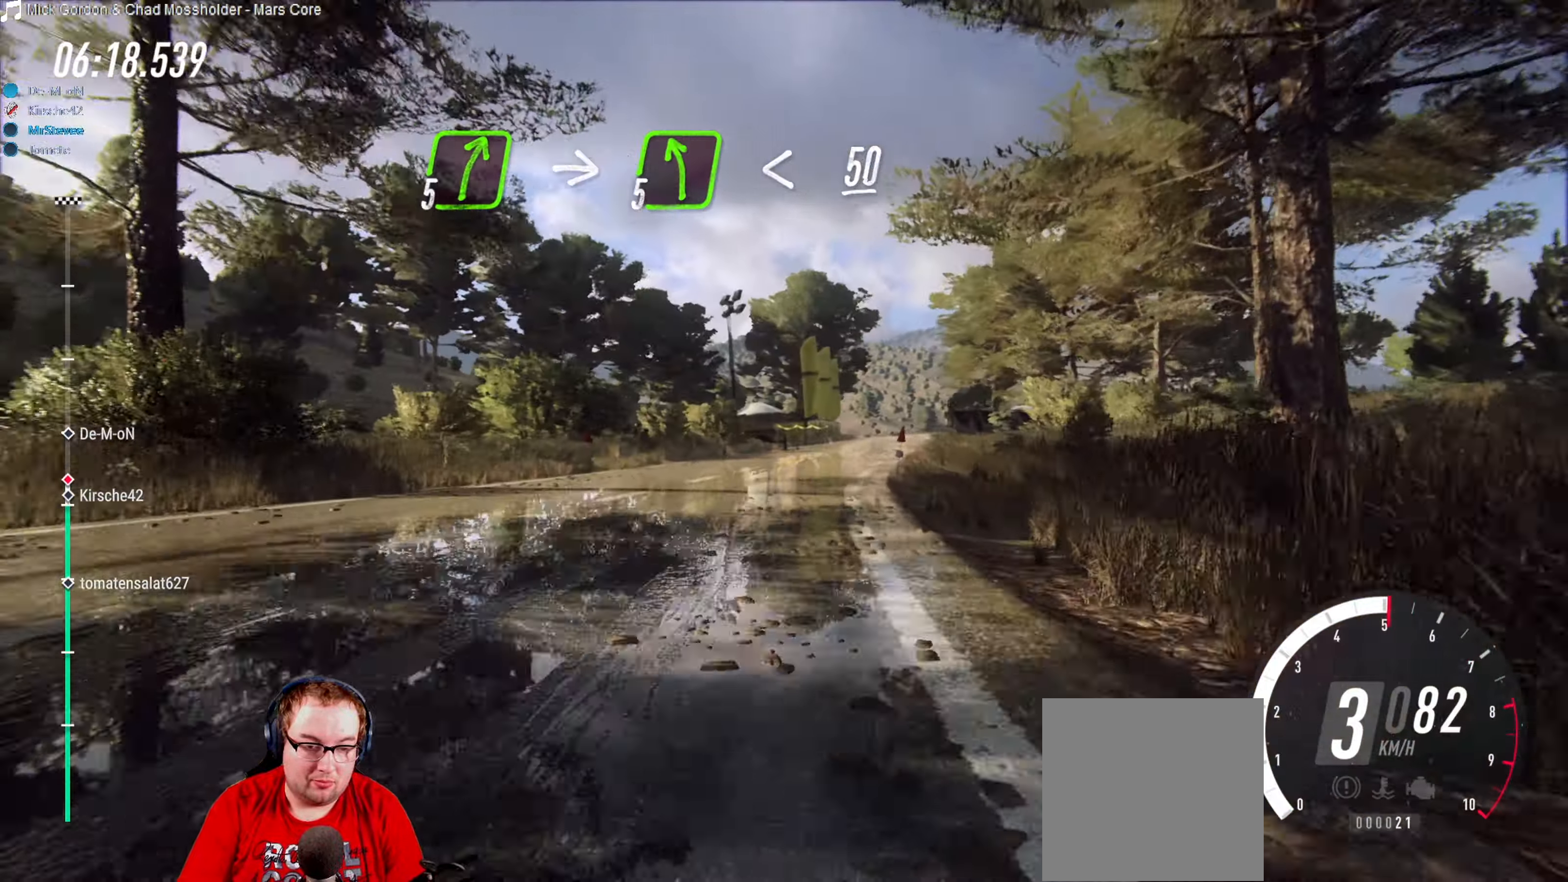
{"buttons": ["R2"], "left_stick": "center", "right_stick": "center", "events": [[17, "R2", "down"], [234, "left_stick", "right"], [450, "left_stick", "center"]]}
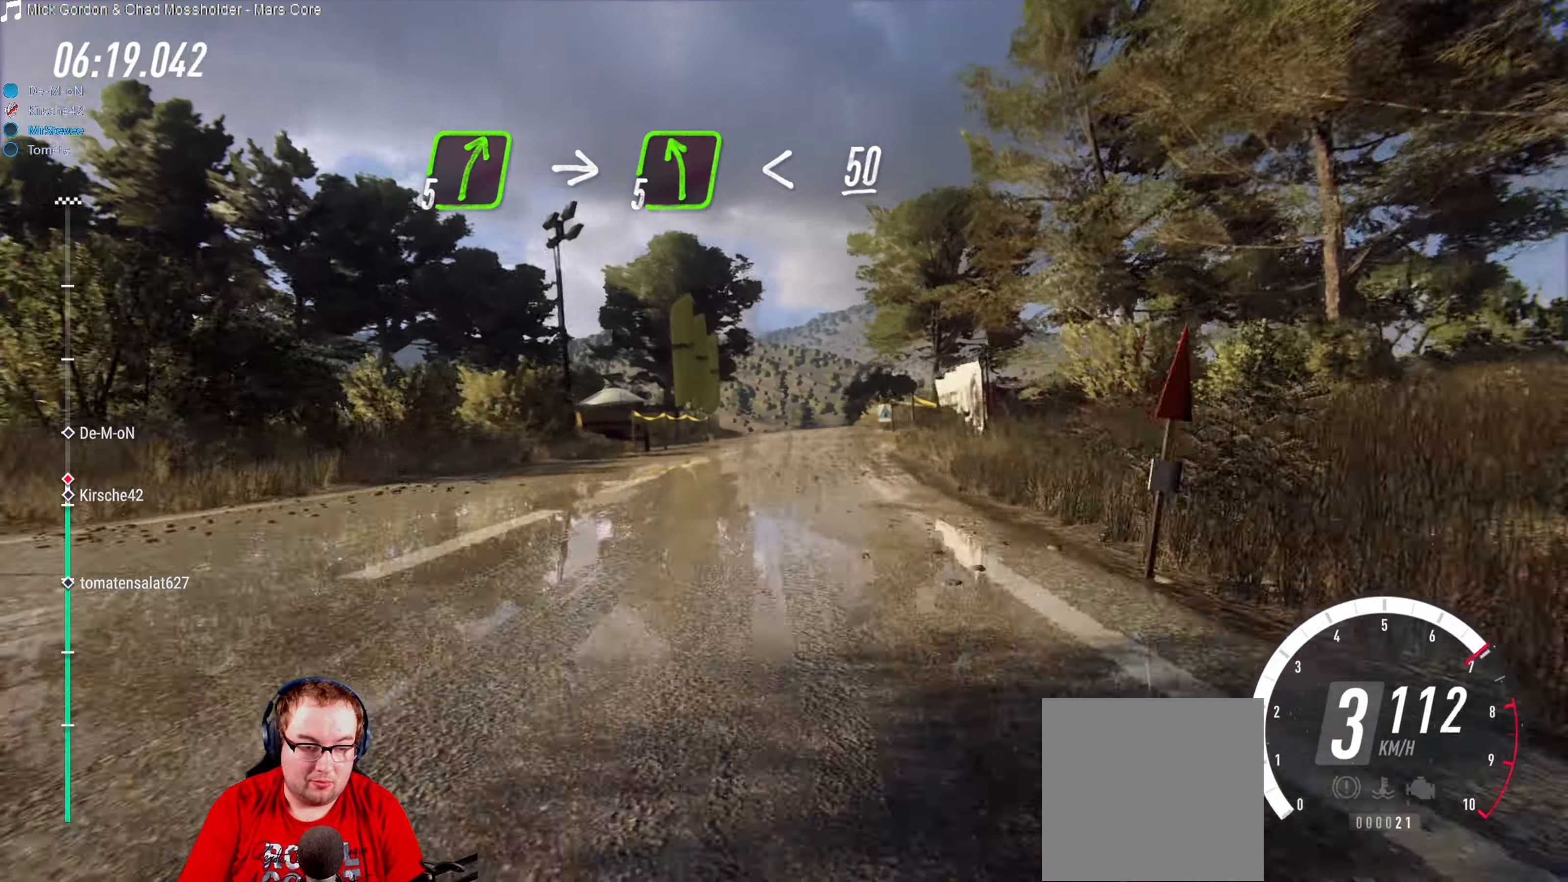
{"buttons": ["R2"], "left_stick": "center", "right_stick": "center", "events": []}
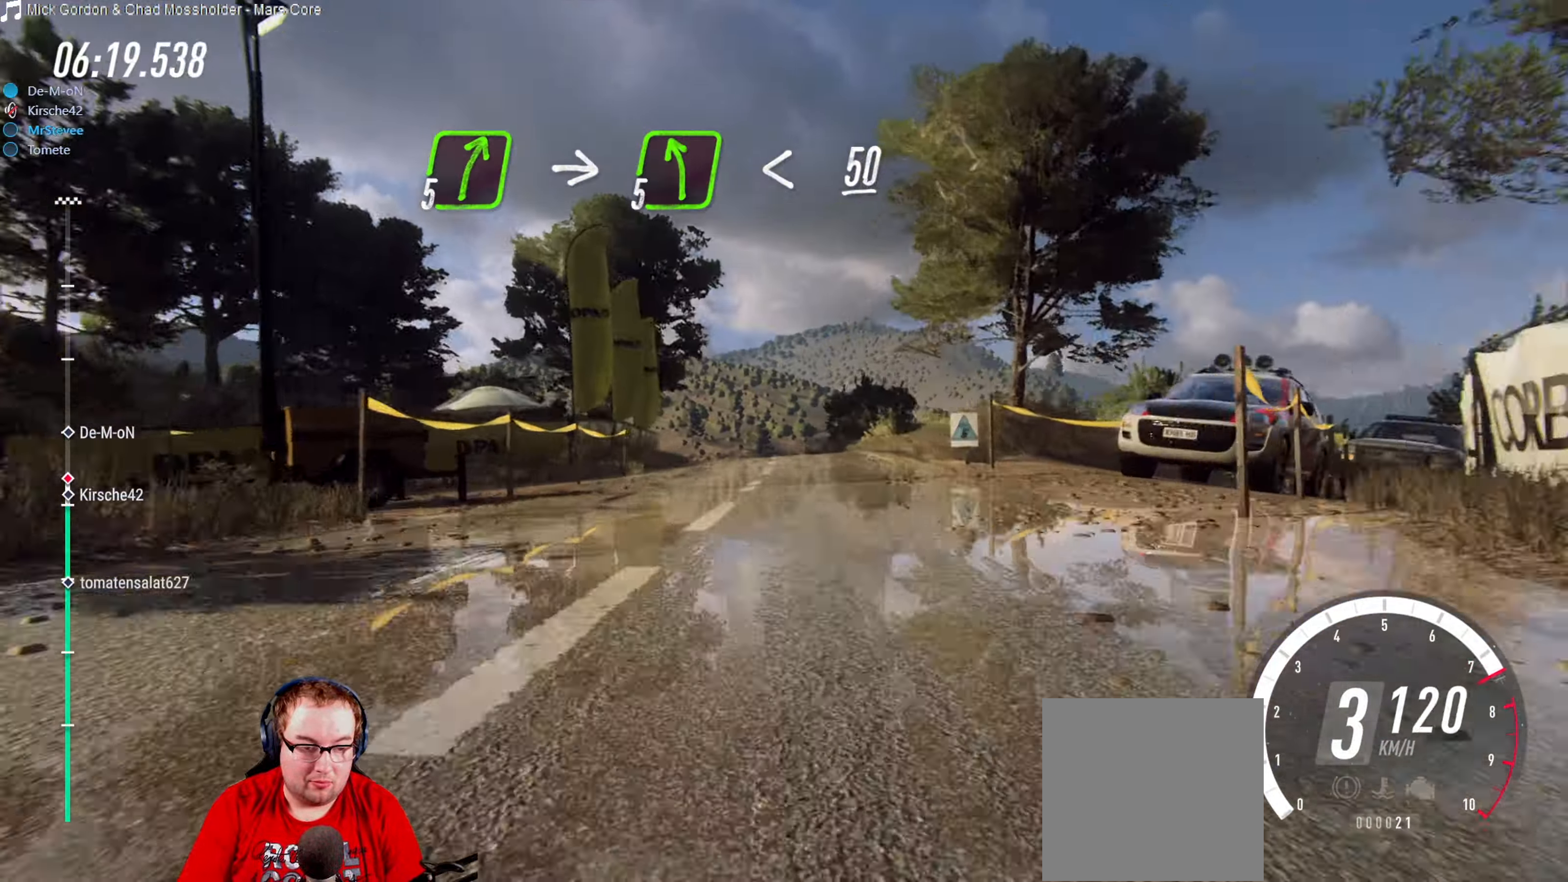
{"buttons": ["R2"], "left_stick": "center", "right_stick": "center", "events": [[100, "left_stick", "right"], [184, "left_stick", "center"]]}